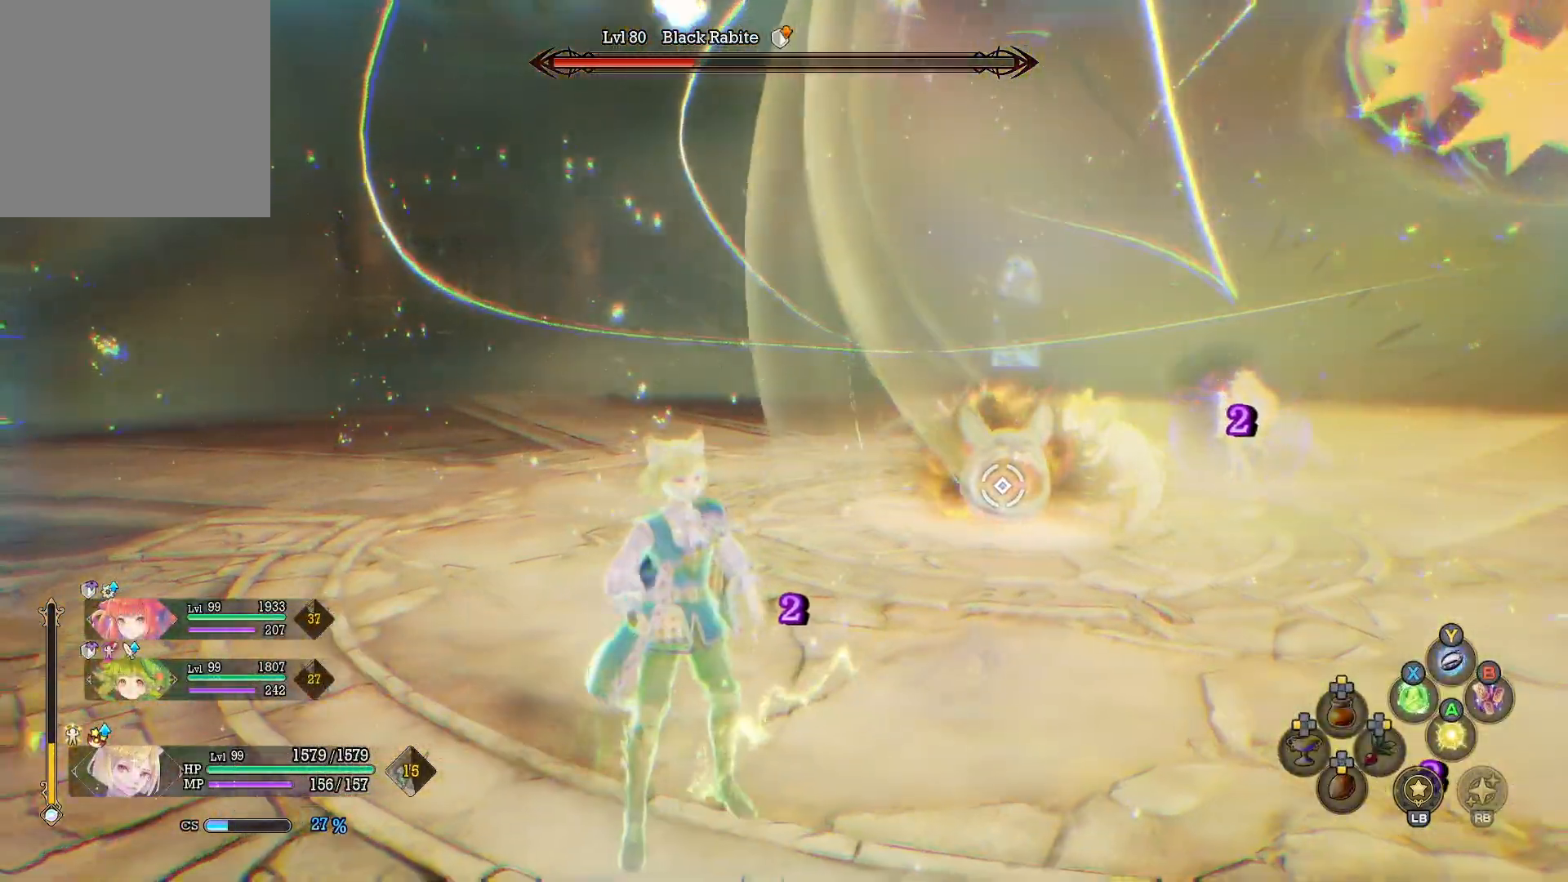
Gameplay with a controller (Xbox layout); each line is a JSON object with the inputs held at the frame after it. "events" lists button and stick changes between this image and that frame as [ms after this image, input, new state], when the widget could be followed in between. Not read: R3.
{"buttons": ["R1"], "left_stick": "down-left", "right_stick": "center", "events": []}
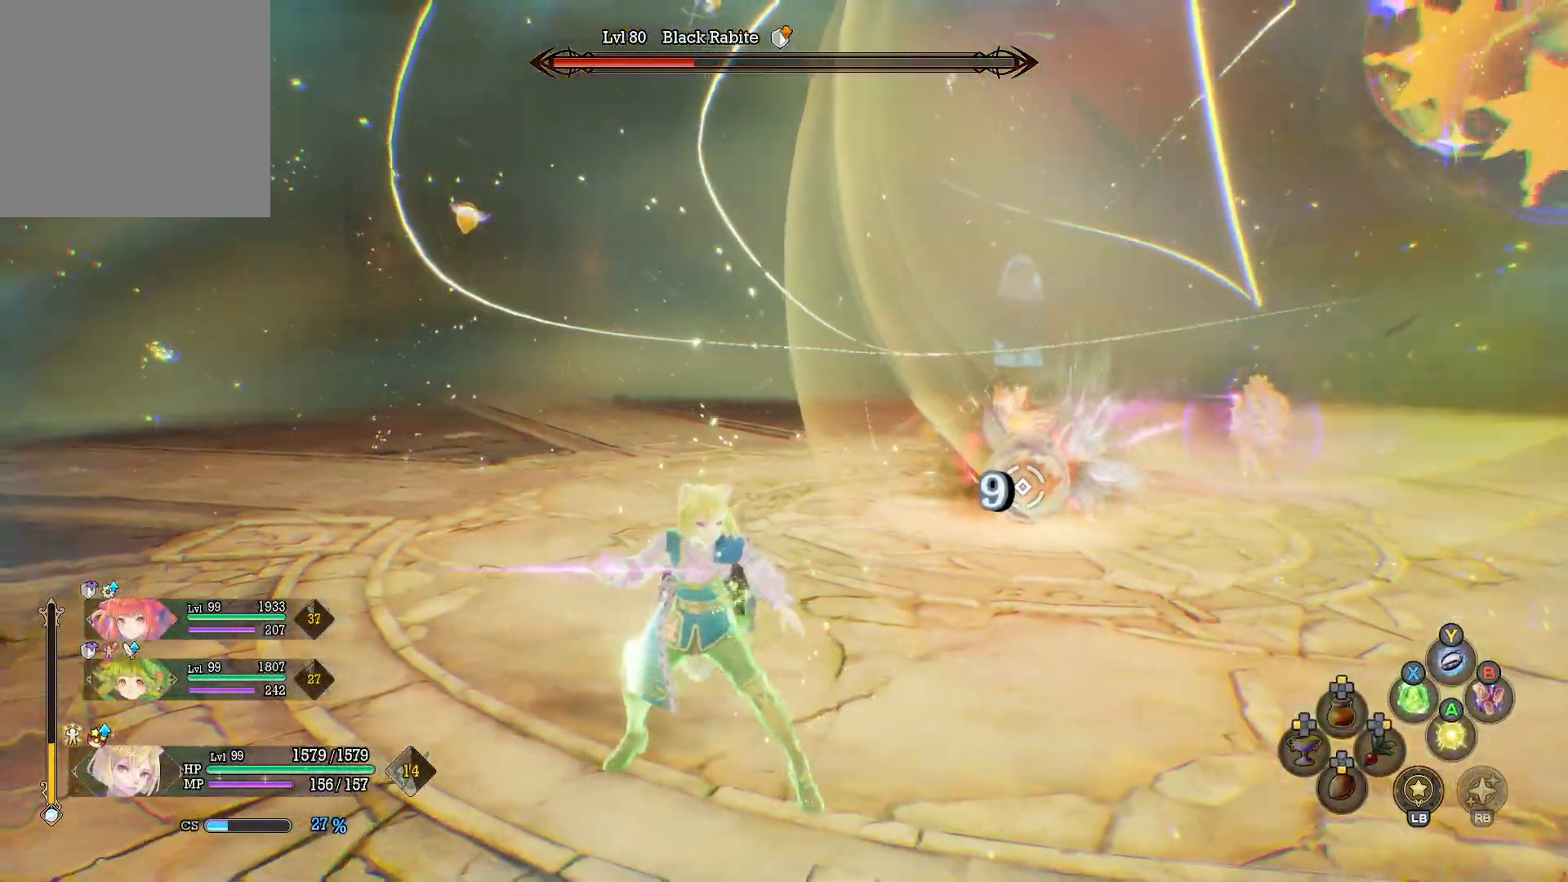
{"buttons": [], "left_stick": "left", "right_stick": "center", "events": [[67, "R1", "up"], [183, "left_stick", "left"]]}
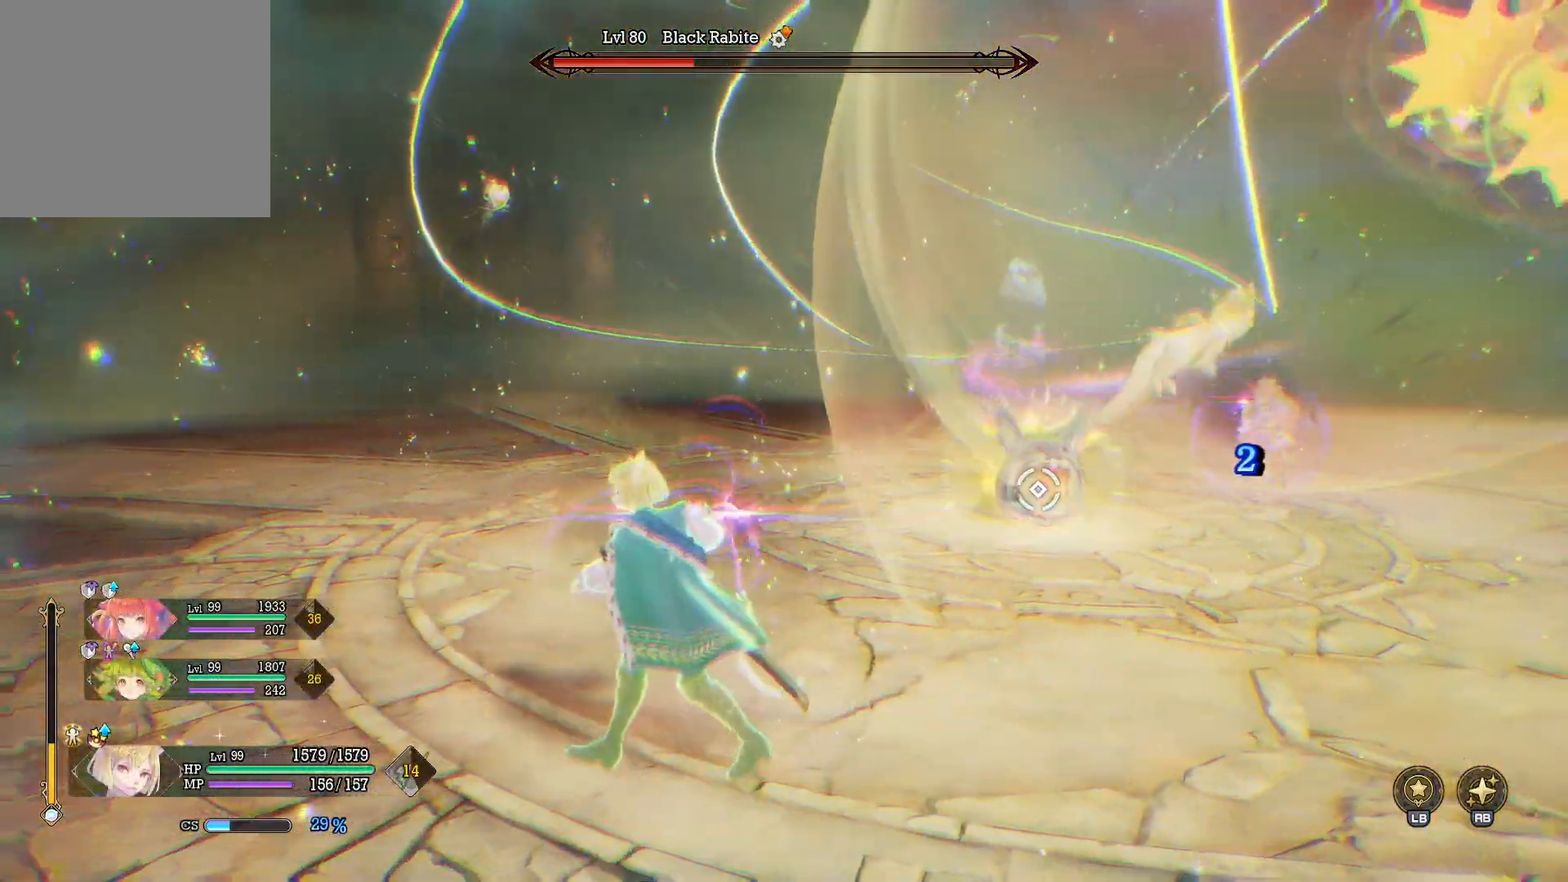
{"buttons": [], "left_stick": "left", "right_stick": "center", "events": []}
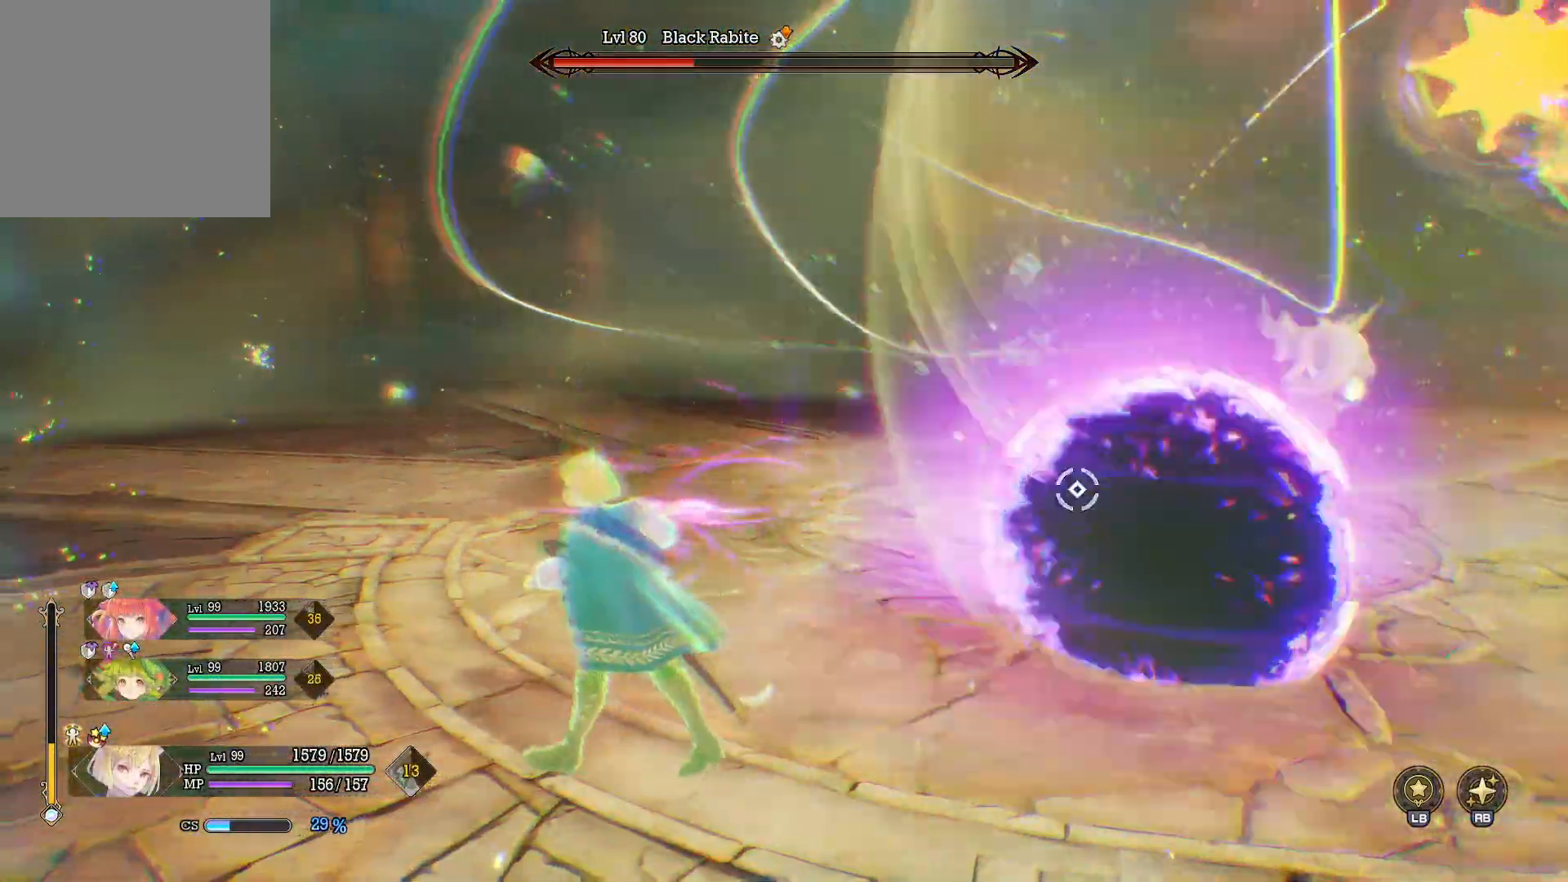
{"buttons": [], "left_stick": "left", "right_stick": "center", "events": [[150, "left_stick", "up-left"], [417, "left_stick", "left"]]}
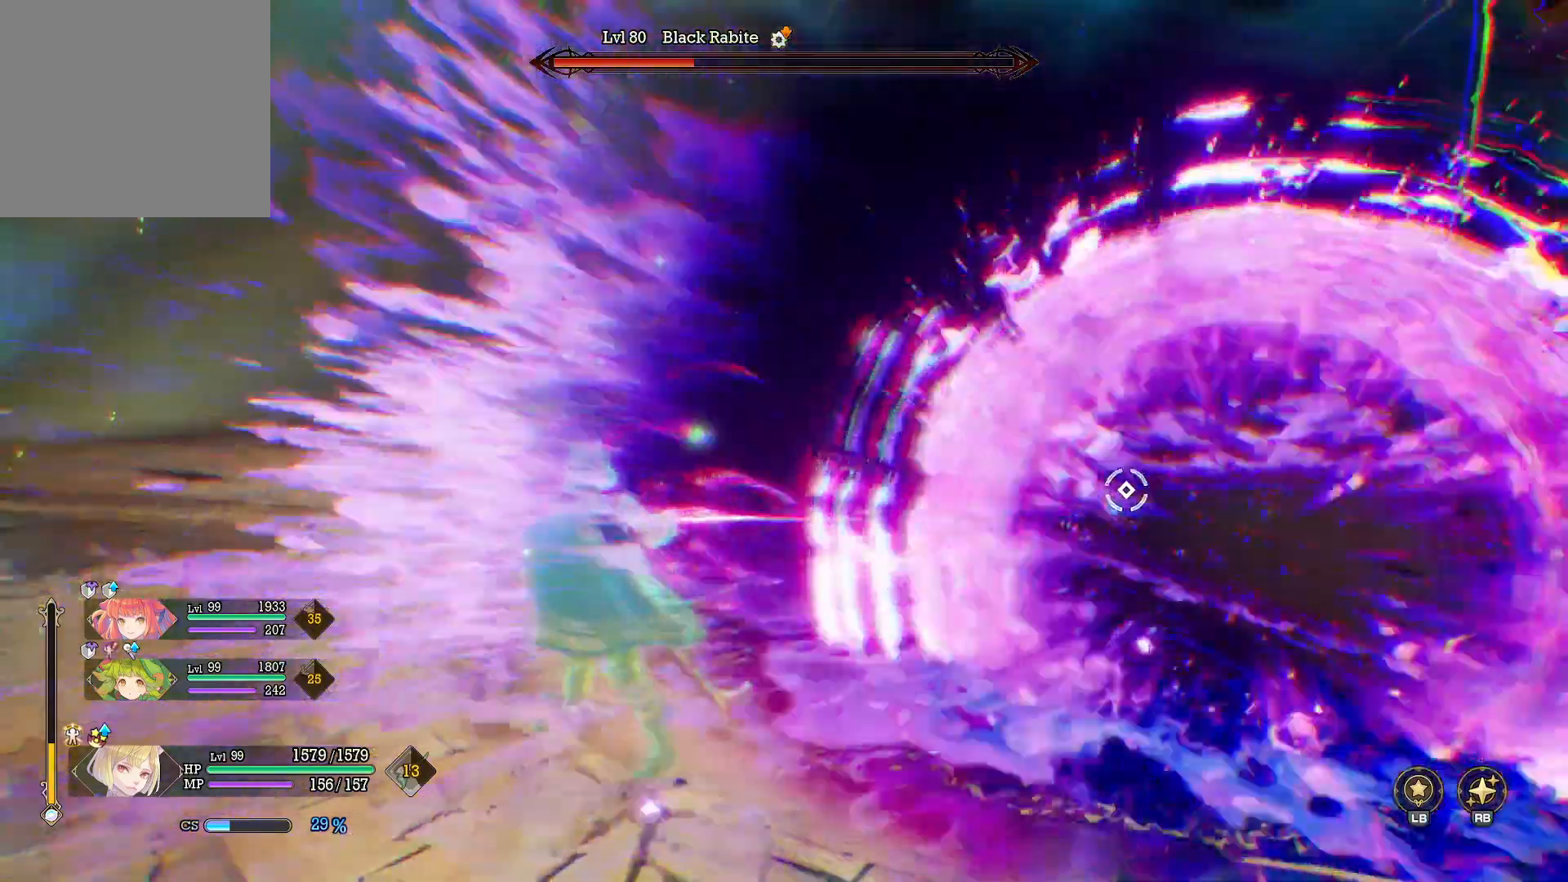
{"buttons": [], "left_stick": "up-left", "right_stick": "center", "events": [[467, "left_stick", "up-left"]]}
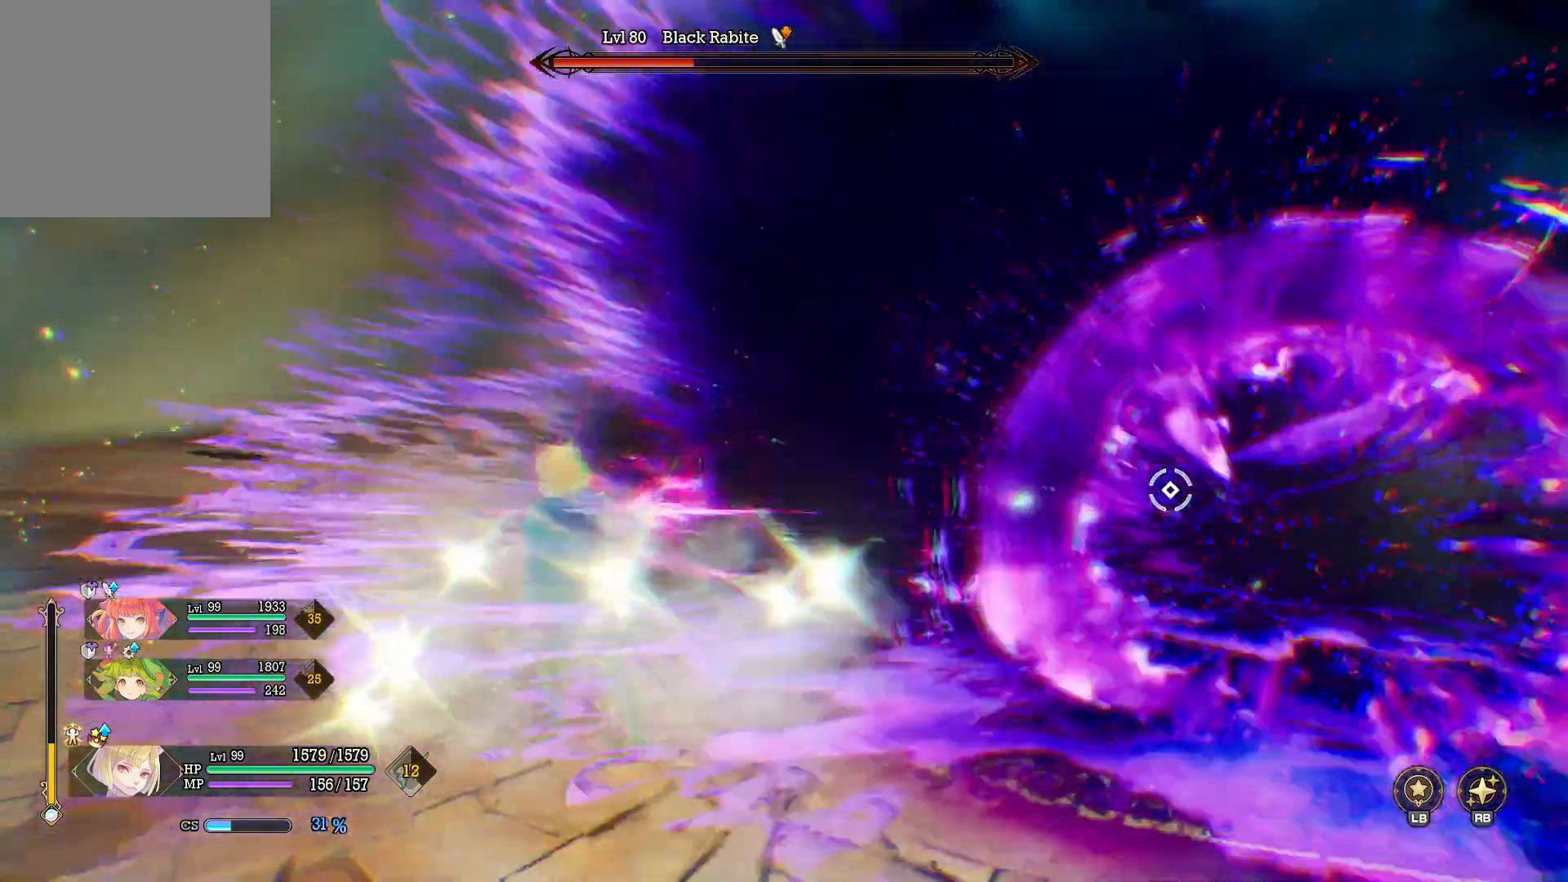
{"buttons": [], "left_stick": "center", "right_stick": "center", "events": [[217, "left_stick", "center"]]}
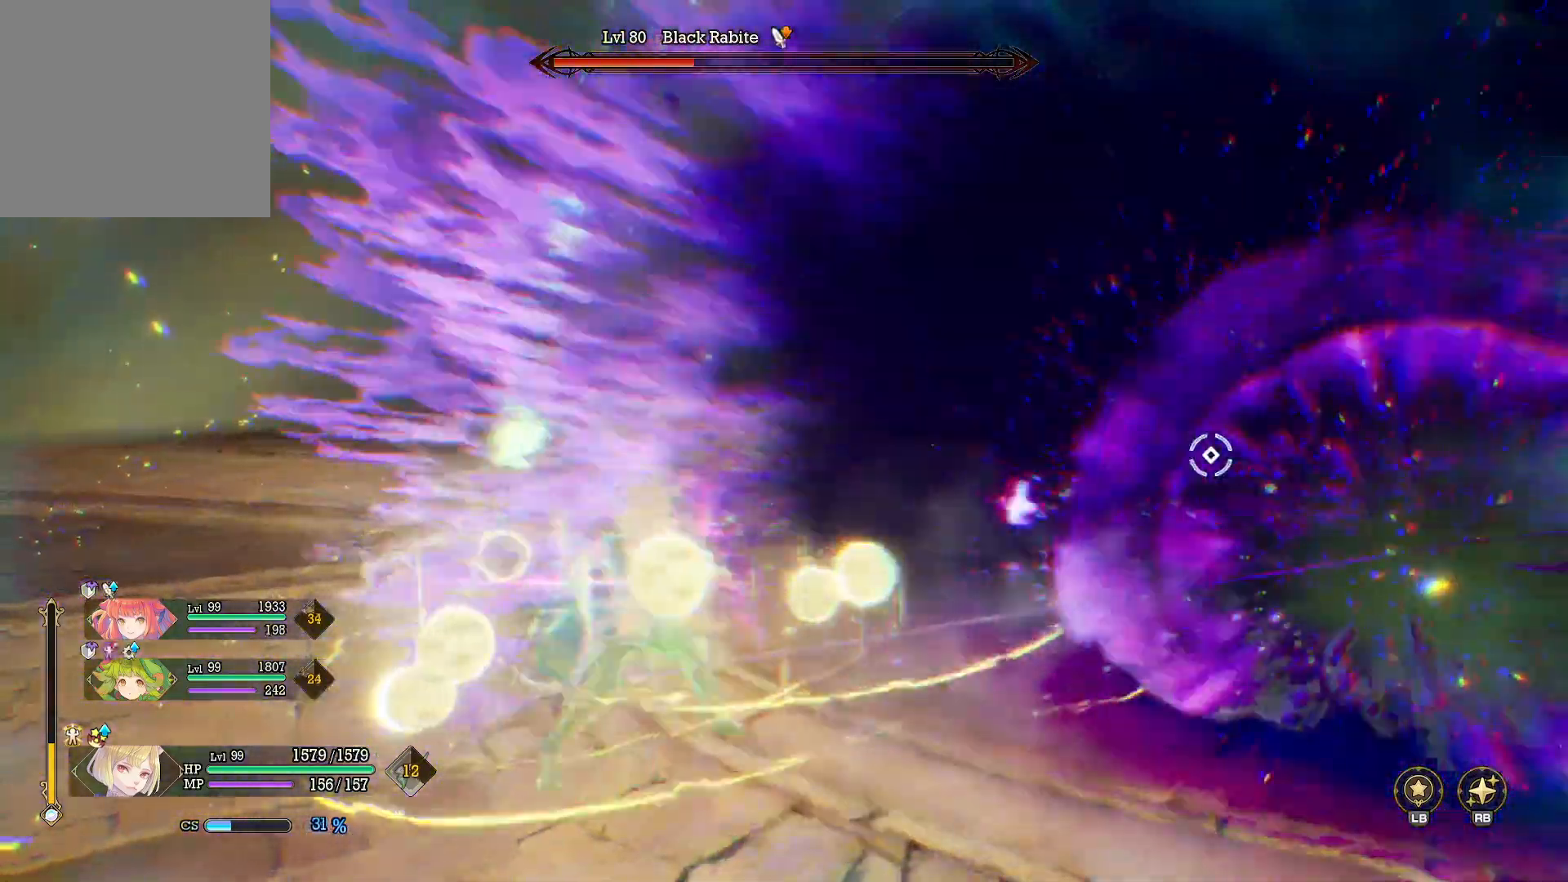
{"buttons": [], "left_stick": "center", "right_stick": "right", "events": [[300, "right_stick", "right"]]}
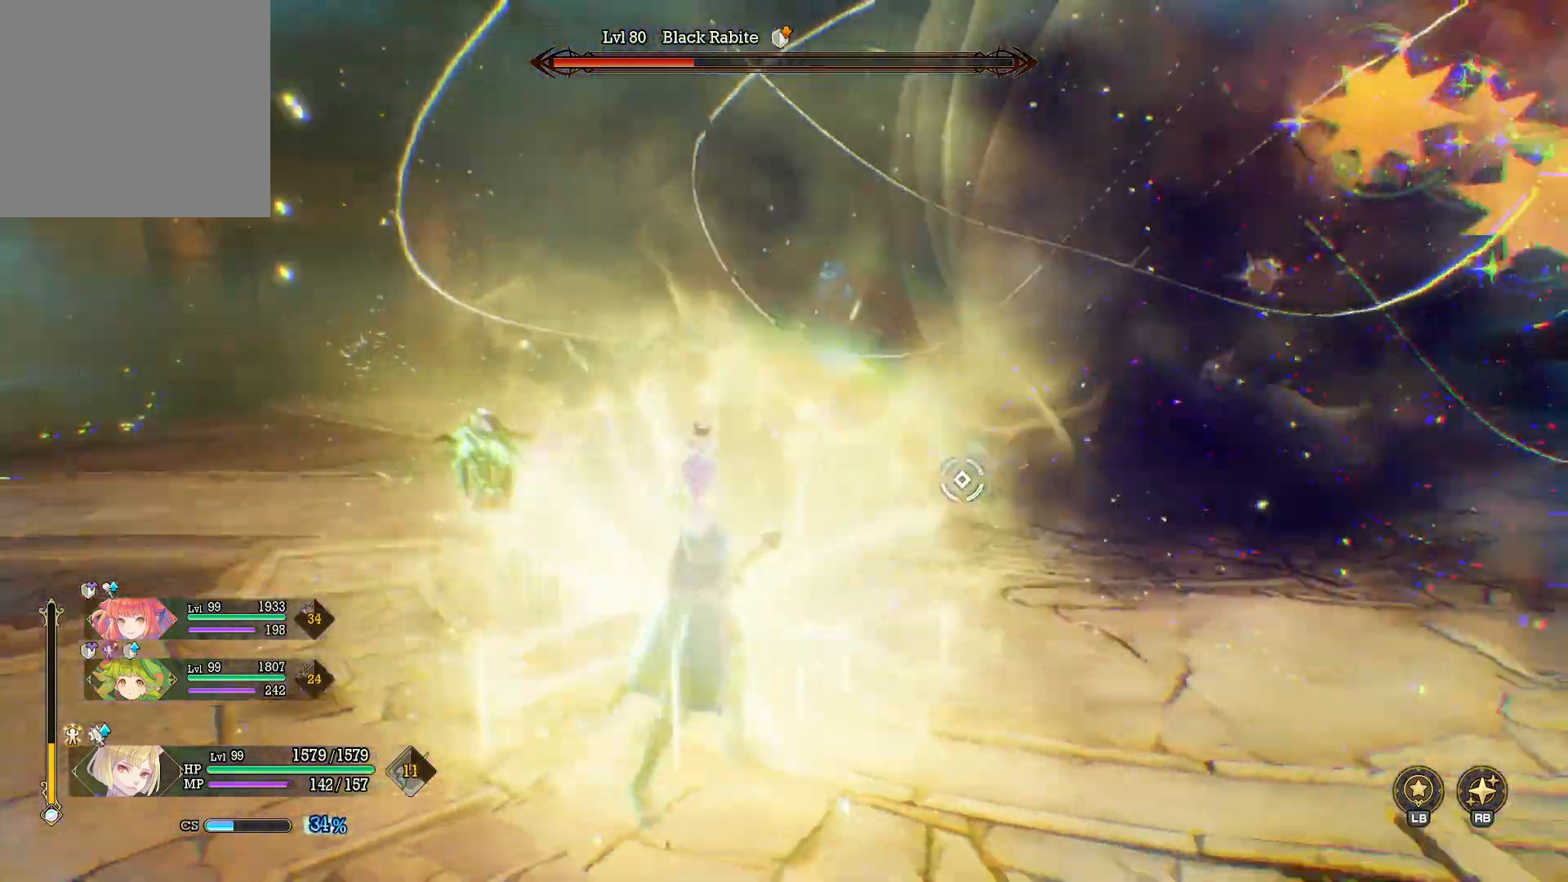
{"buttons": [], "left_stick": "left", "right_stick": "right", "events": [[83, "right_stick", "center"], [167, "left_stick", "left"], [233, "B", "down"], [333, "B", "up"], [467, "right_stick", "right"]]}
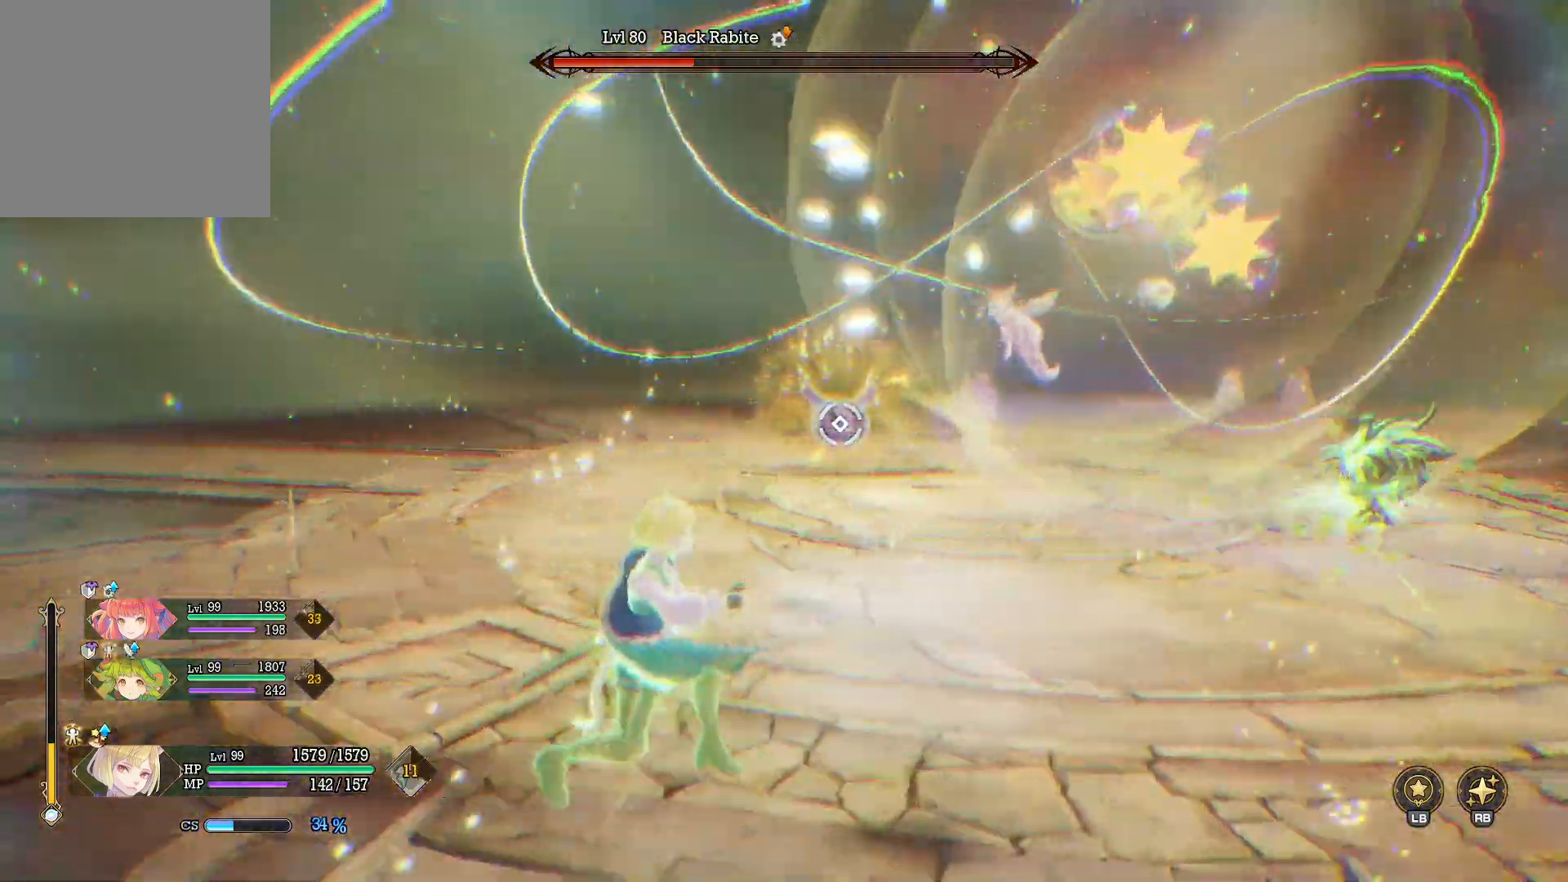
{"buttons": ["X", "R1"], "left_stick": "up", "right_stick": "center", "events": [[67, "left_stick", "up-left"], [67, "right_stick", "center"], [133, "R1", "down"], [217, "left_stick", "up"], [283, "X", "down"], [367, "X", "up"], [450, "X", "down"]]}
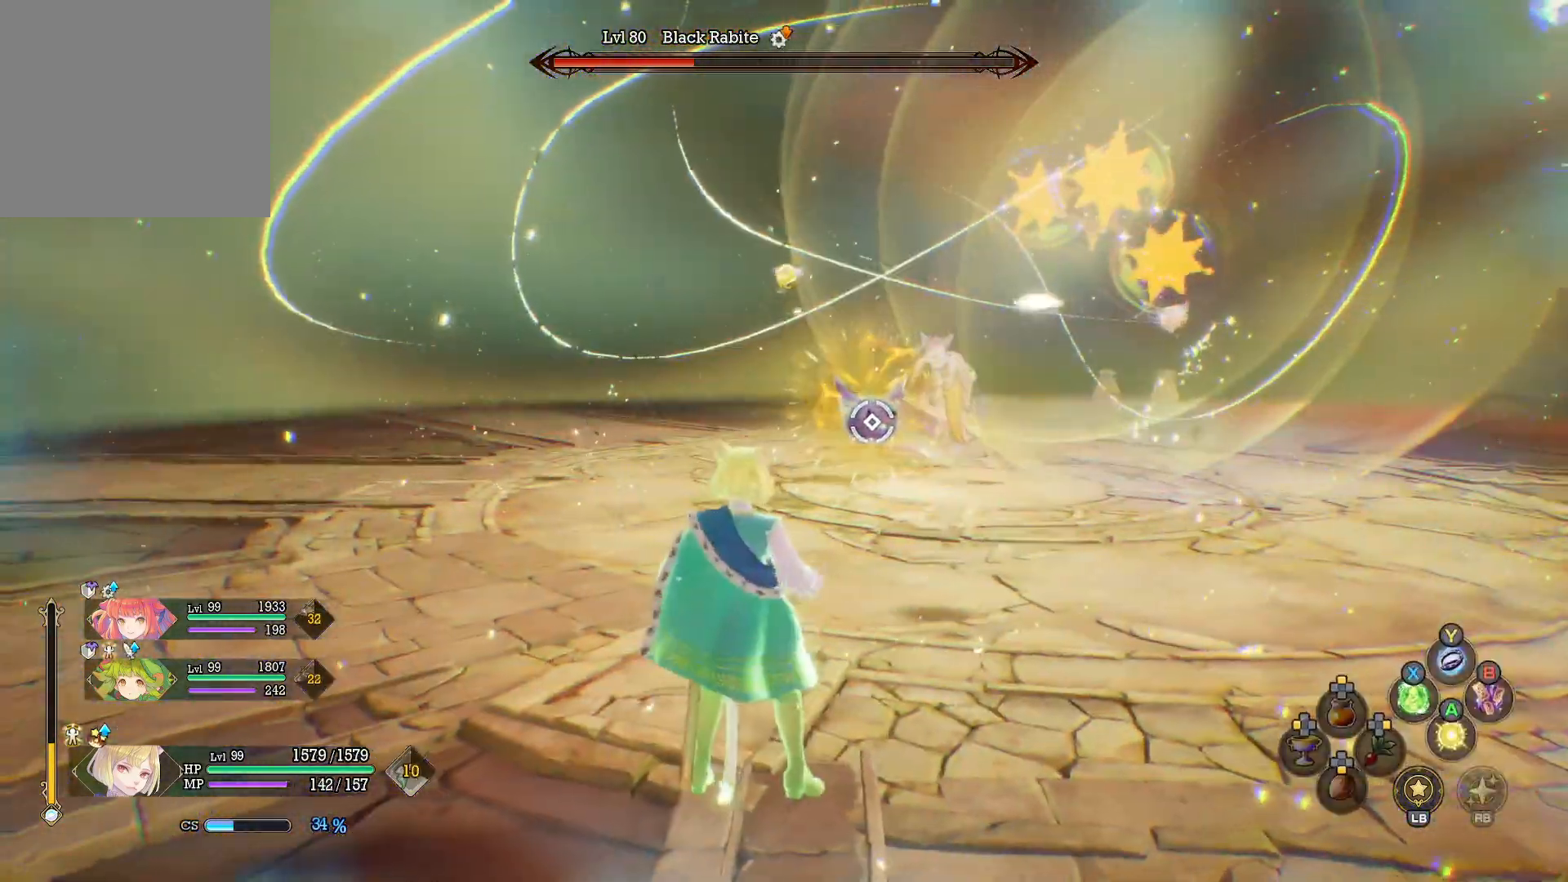
{"buttons": [], "left_stick": "up", "right_stick": "center", "events": [[50, "X", "up"], [117, "X", "down"], [200, "X", "up"], [267, "R1", "up"]]}
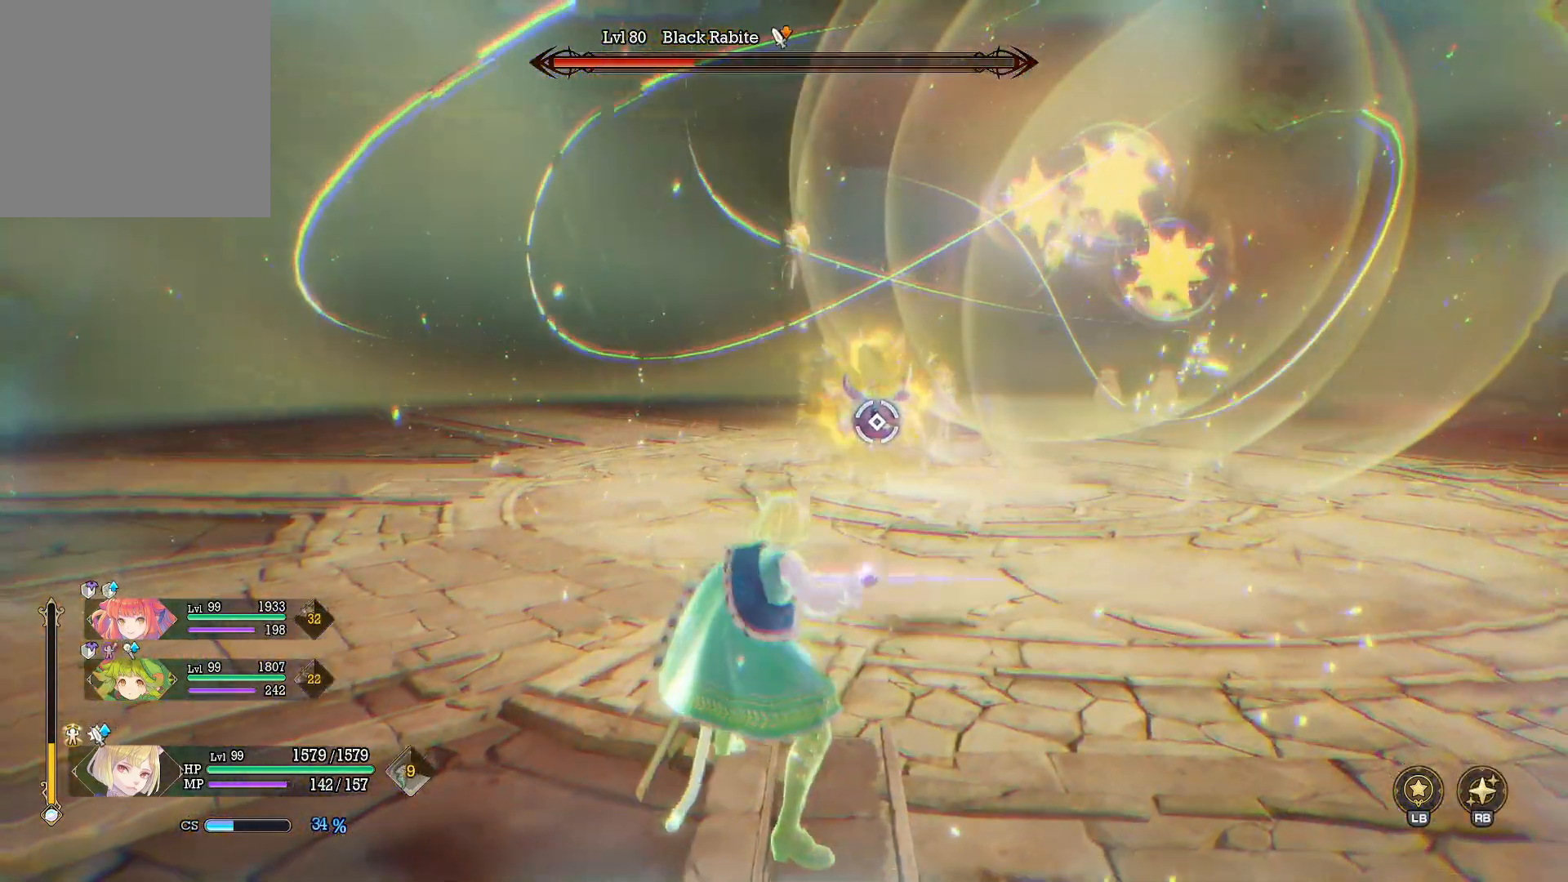
{"buttons": [], "left_stick": "up", "right_stick": "center", "events": [[383, "right_stick", "right"], [500, "right_stick", "center"]]}
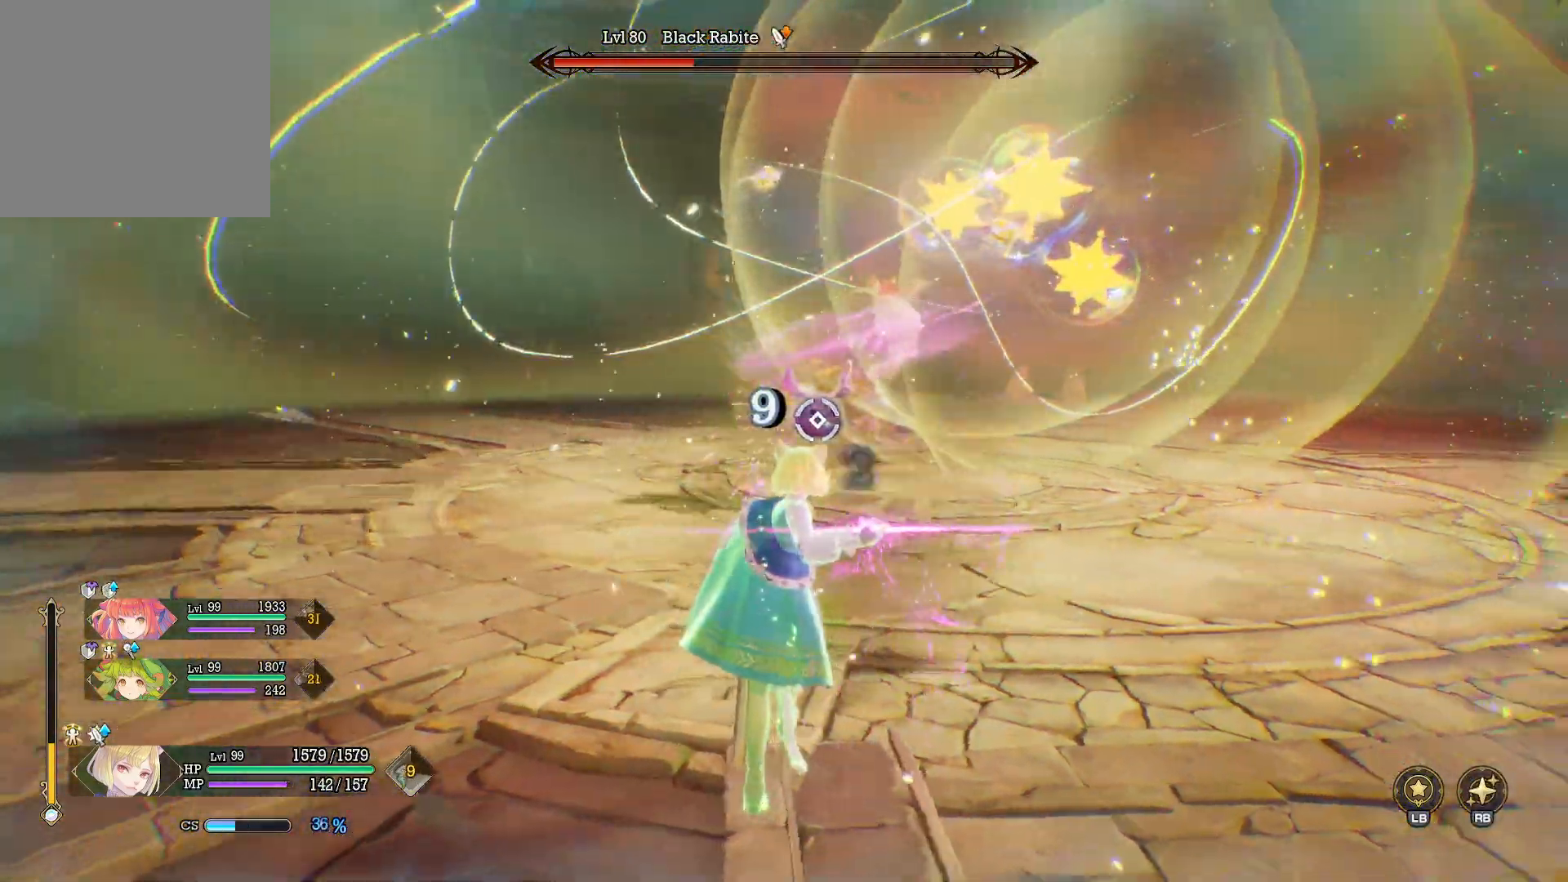
{"buttons": [], "left_stick": "up", "right_stick": "center", "events": []}
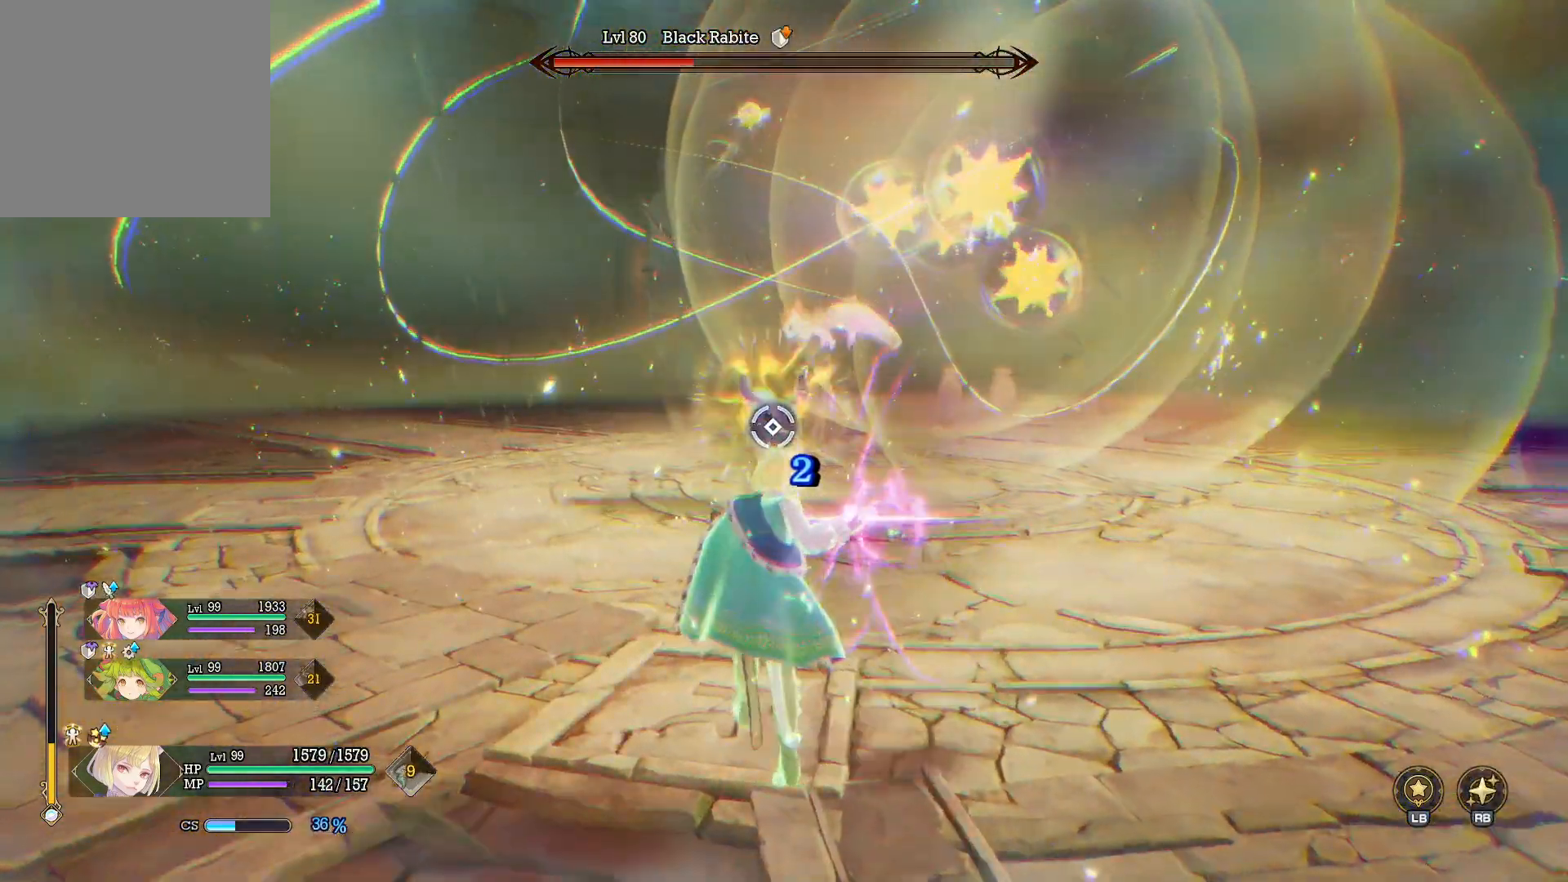
{"buttons": [], "left_stick": "center", "right_stick": "center", "events": [[100, "left_stick", "center"]]}
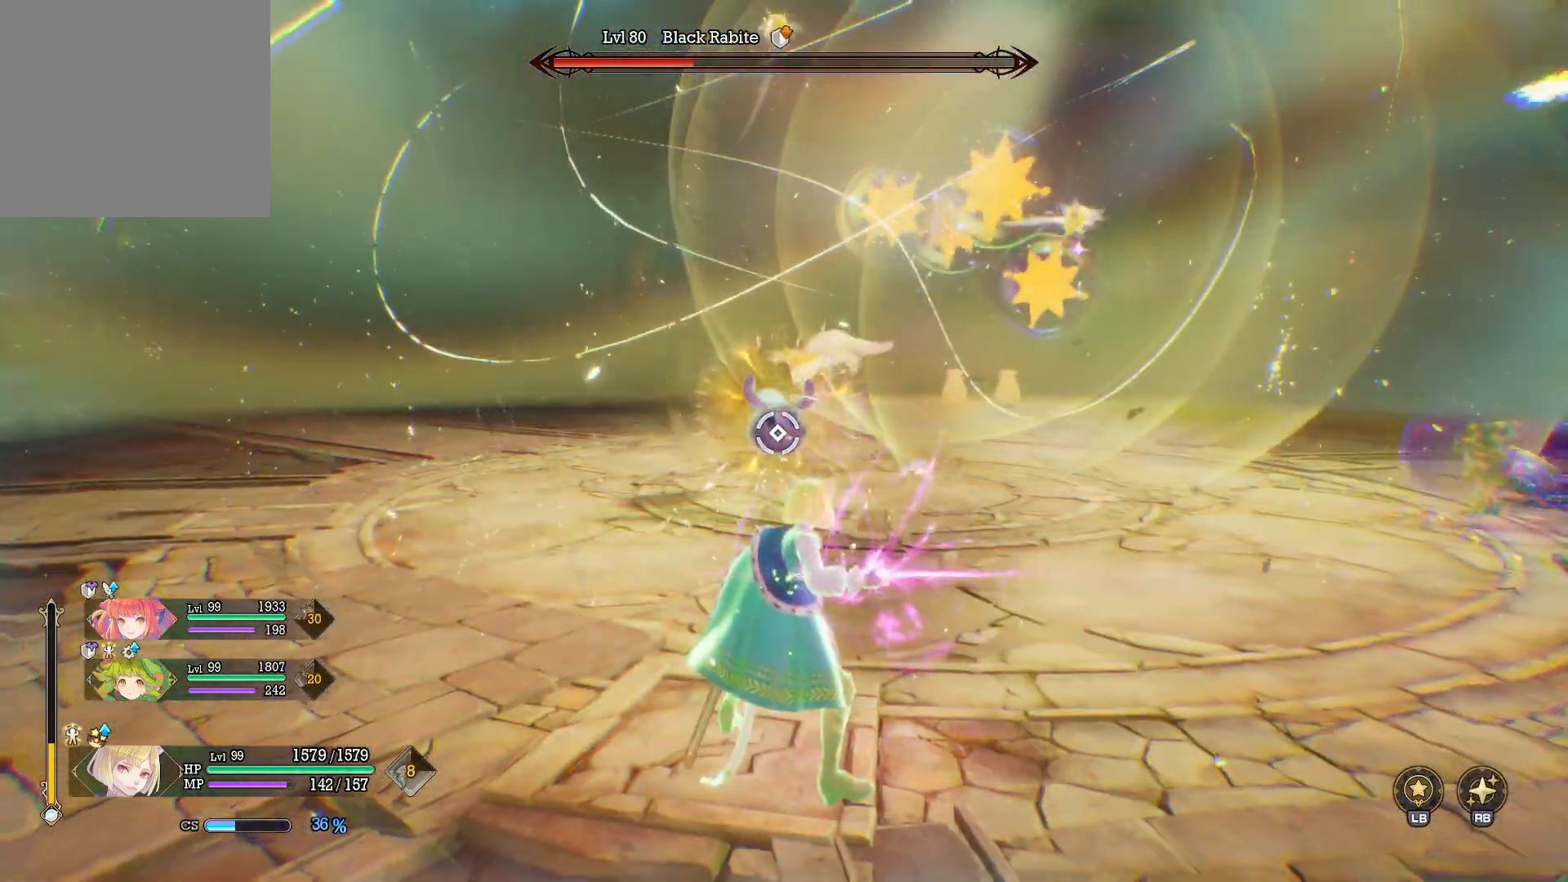
{"buttons": [], "left_stick": "center", "right_stick": "center", "events": []}
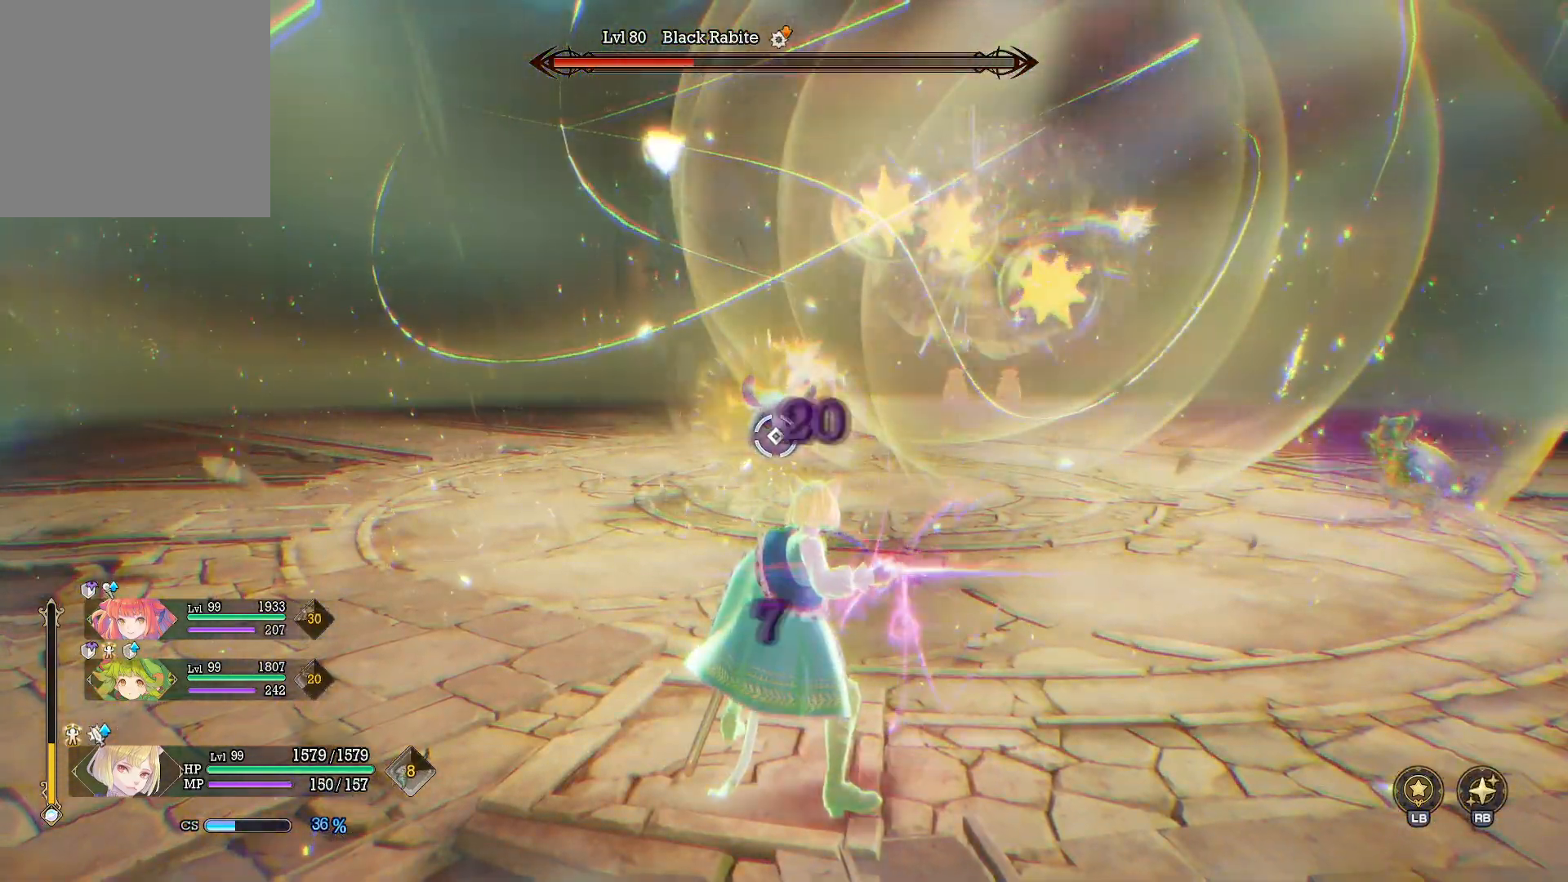
{"buttons": [], "left_stick": "center", "right_stick": "center", "events": []}
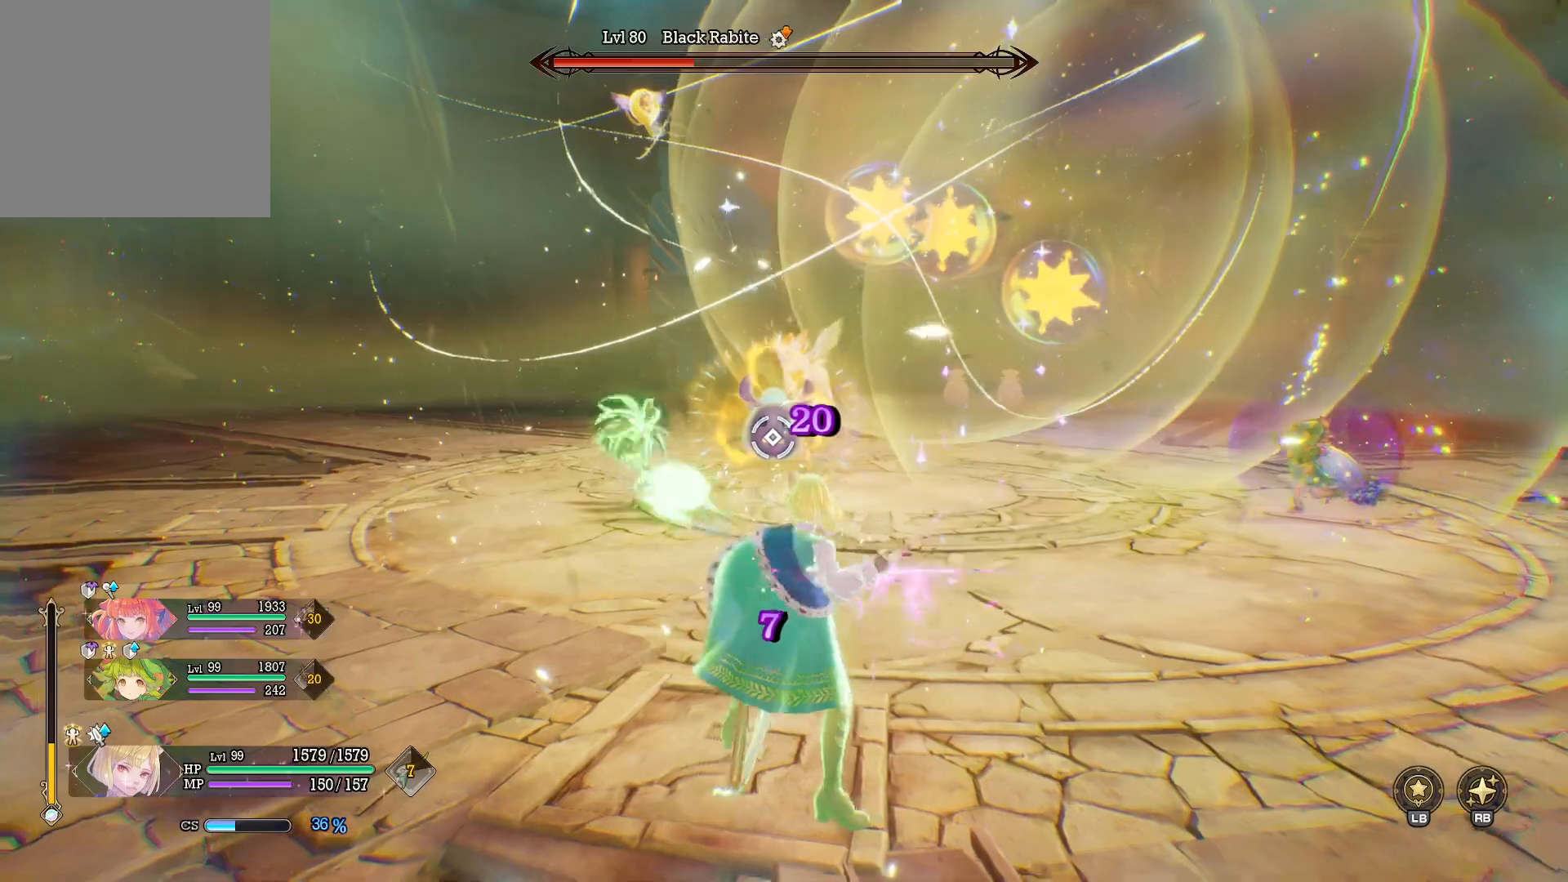
{"buttons": [], "left_stick": "left", "right_stick": "center", "events": [[500, "left_stick", "left"]]}
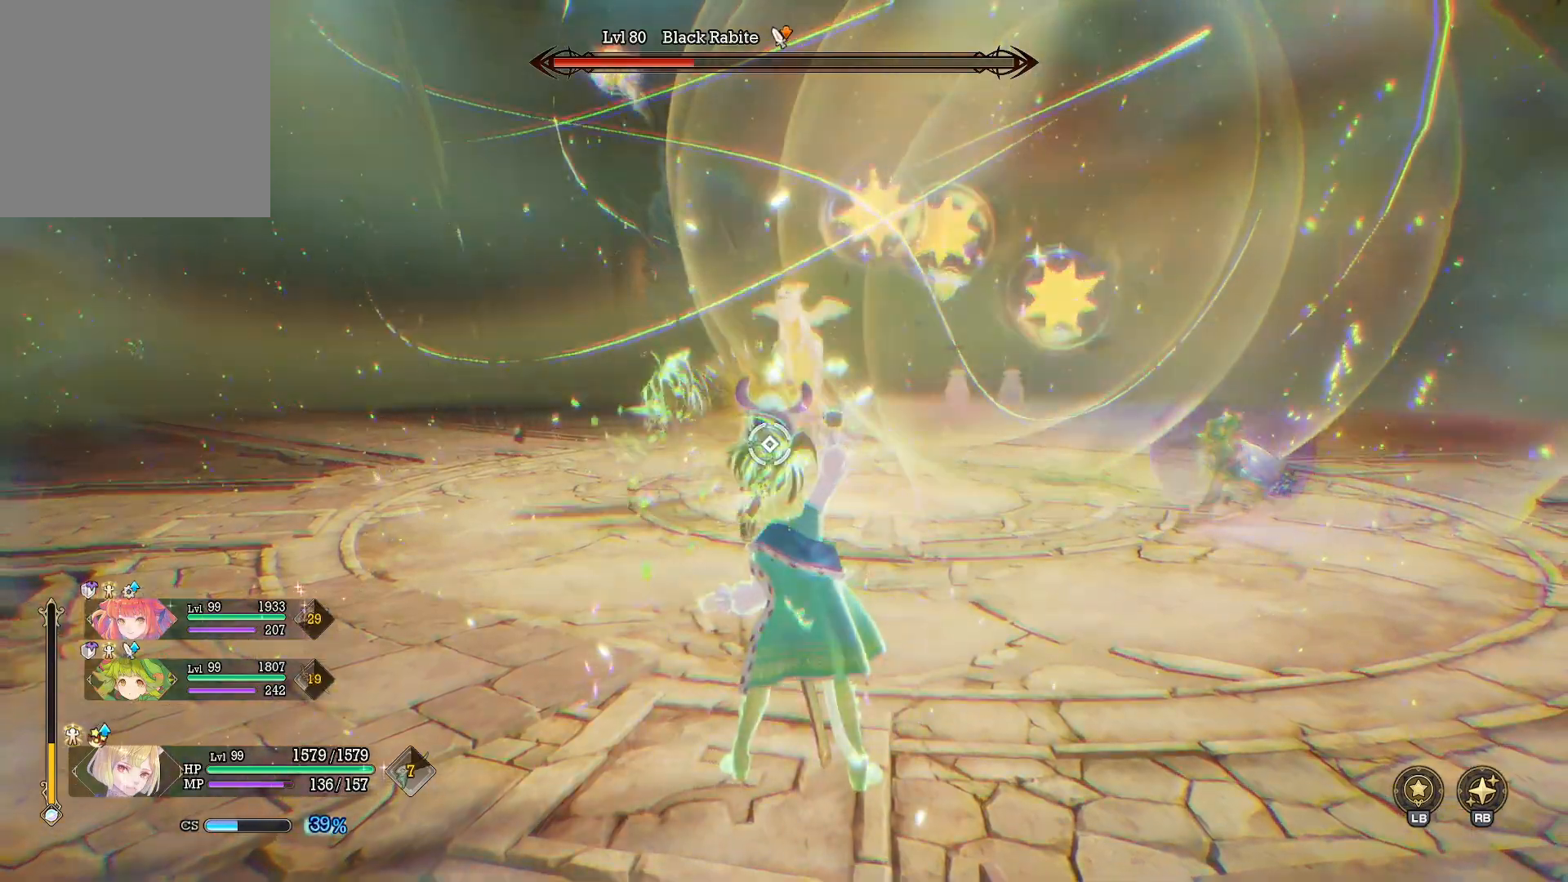
{"buttons": ["R1"], "left_stick": "up-left", "right_stick": "center", "events": [[83, "B", "down"], [233, "B", "up"], [450, "R1", "down"], [483, "left_stick", "up-left"]]}
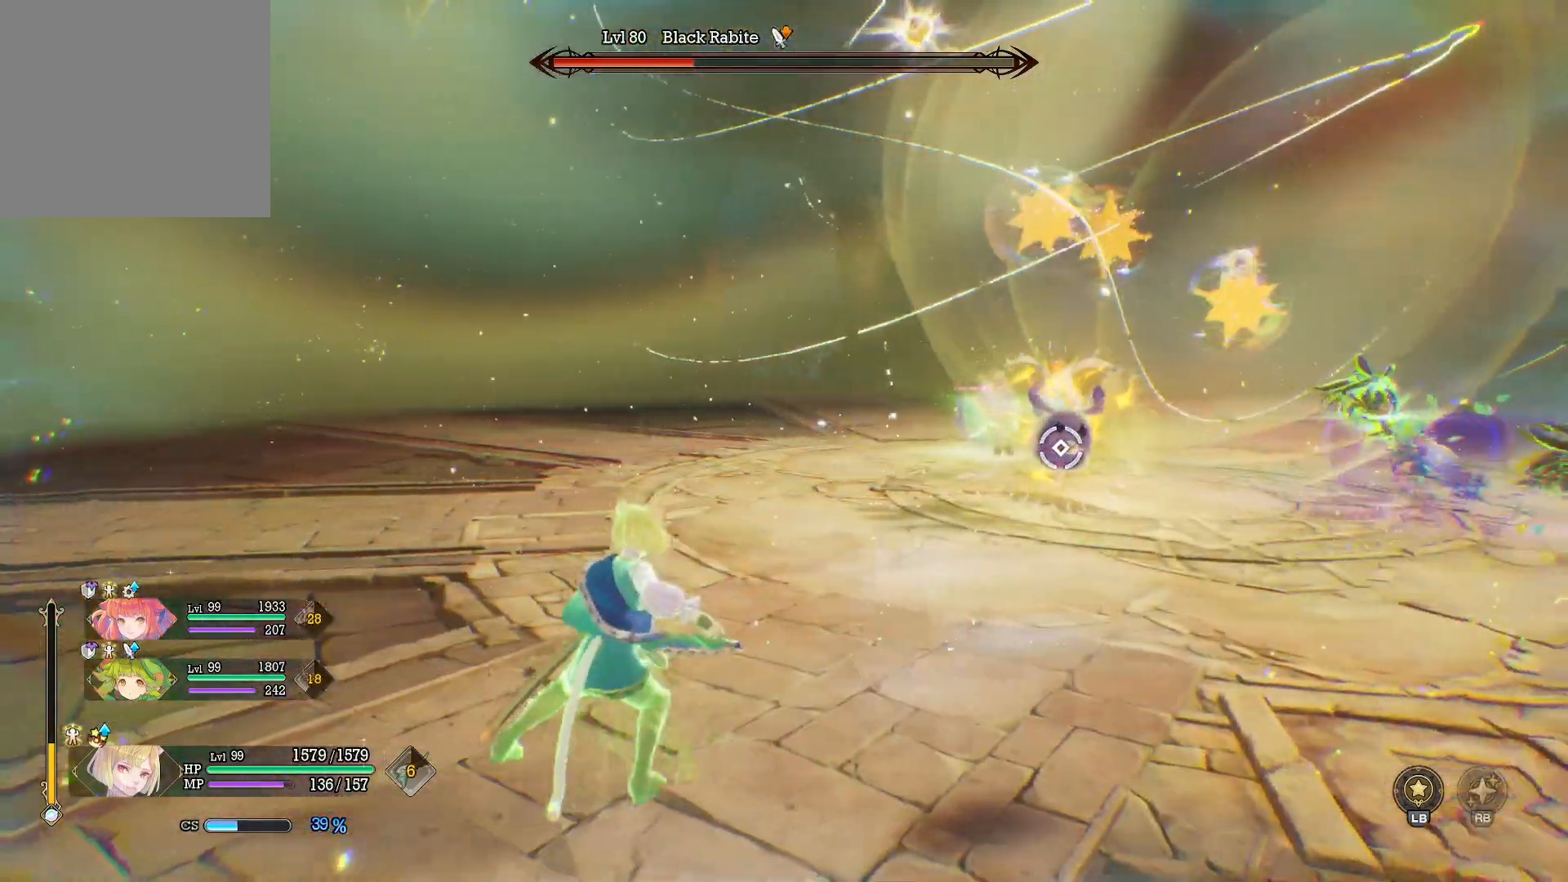
{"buttons": ["X", "R1"], "left_stick": "up", "right_stick": "center", "events": [[100, "left_stick", "up"], [167, "X", "down"], [233, "X", "up"], [317, "X", "down"], [417, "X", "up"], [483, "X", "down"]]}
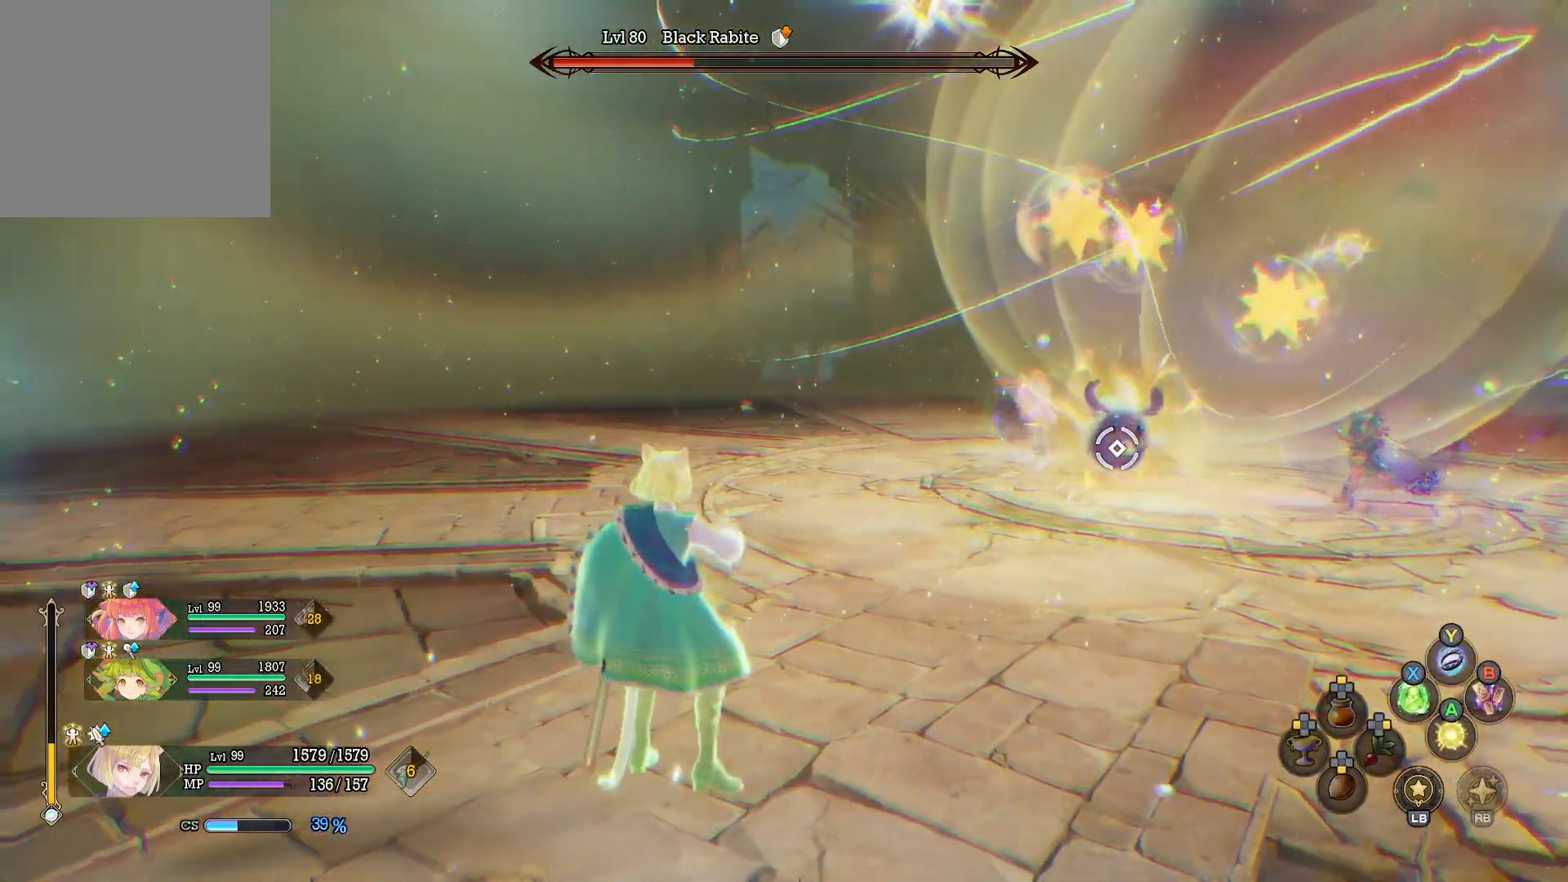
{"buttons": [], "left_stick": "up", "right_stick": "center", "events": [[83, "X", "up"], [267, "R1", "up"]]}
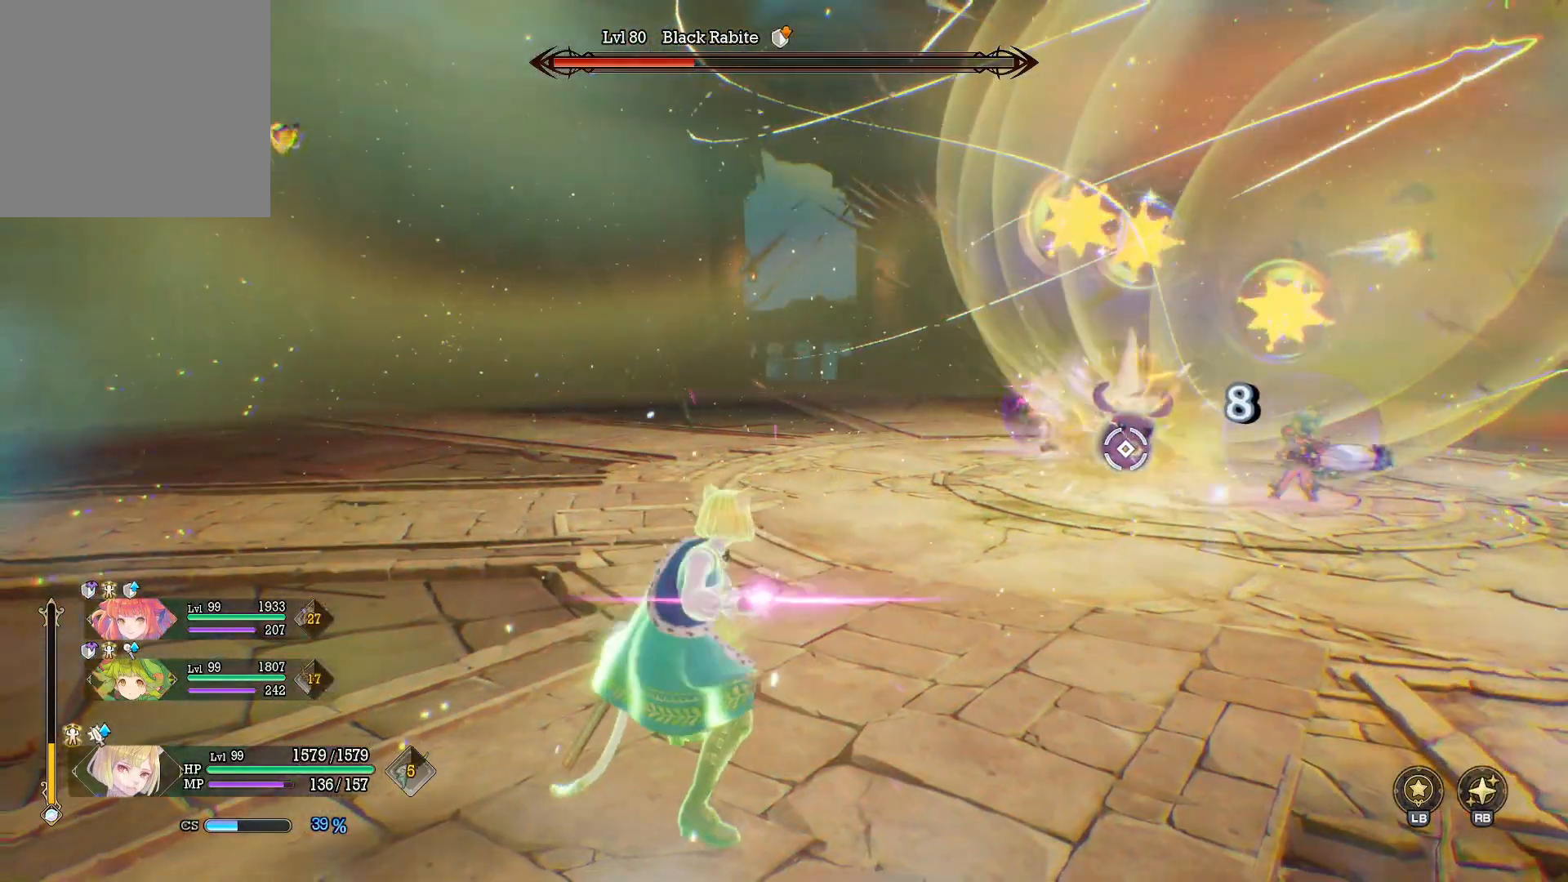
{"buttons": [], "left_stick": "up-left", "right_stick": "center", "events": [[150, "right_stick", "right"], [333, "left_stick", "up-left"], [383, "right_stick", "center"]]}
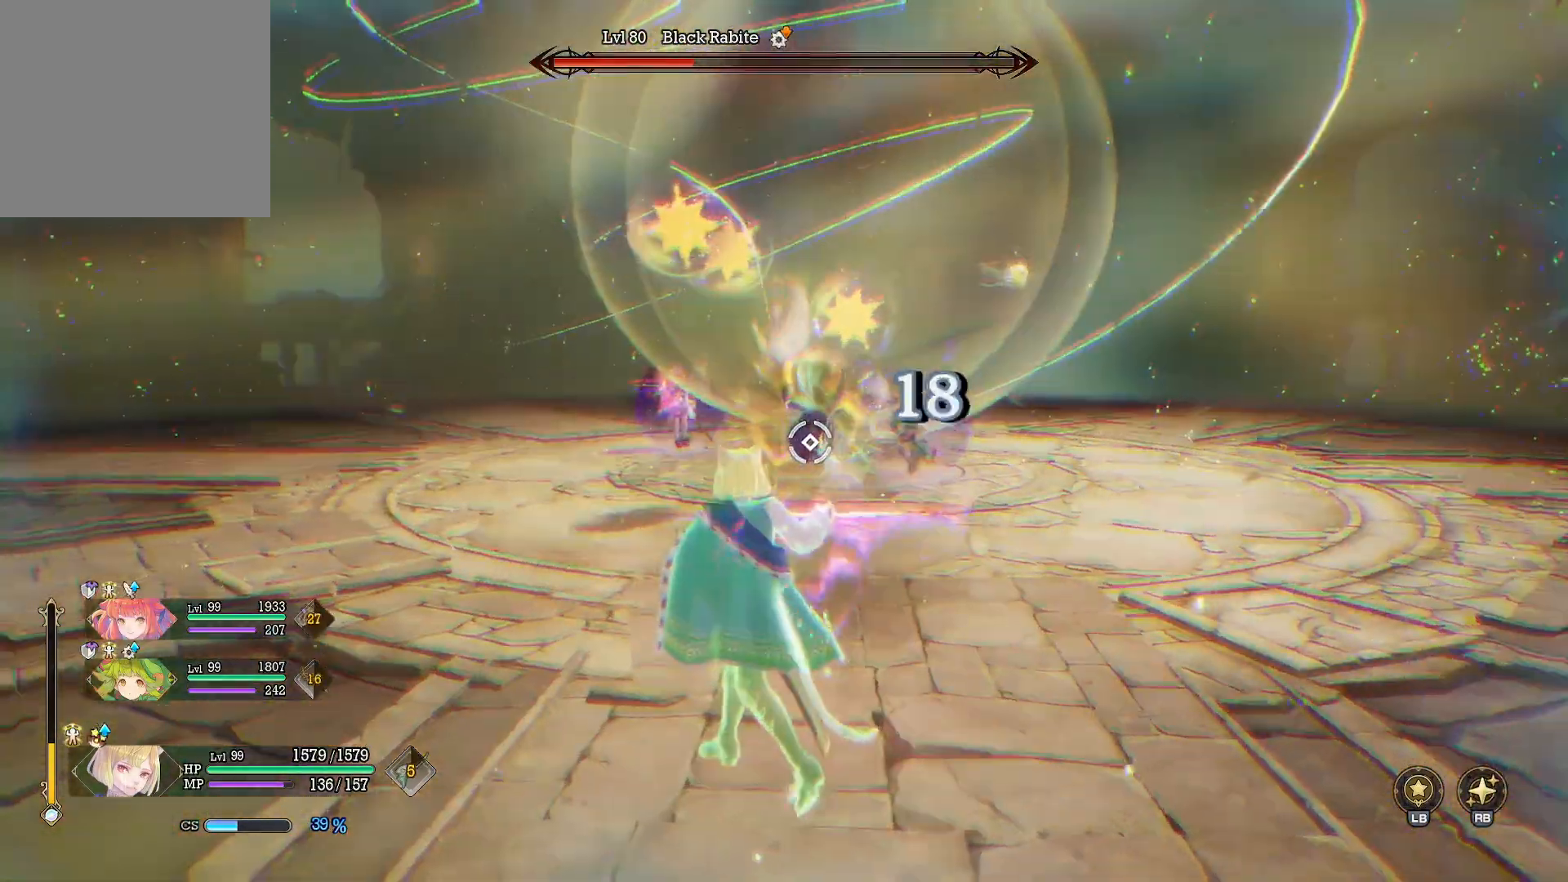
{"buttons": [], "left_stick": "up-left", "right_stick": "center", "events": []}
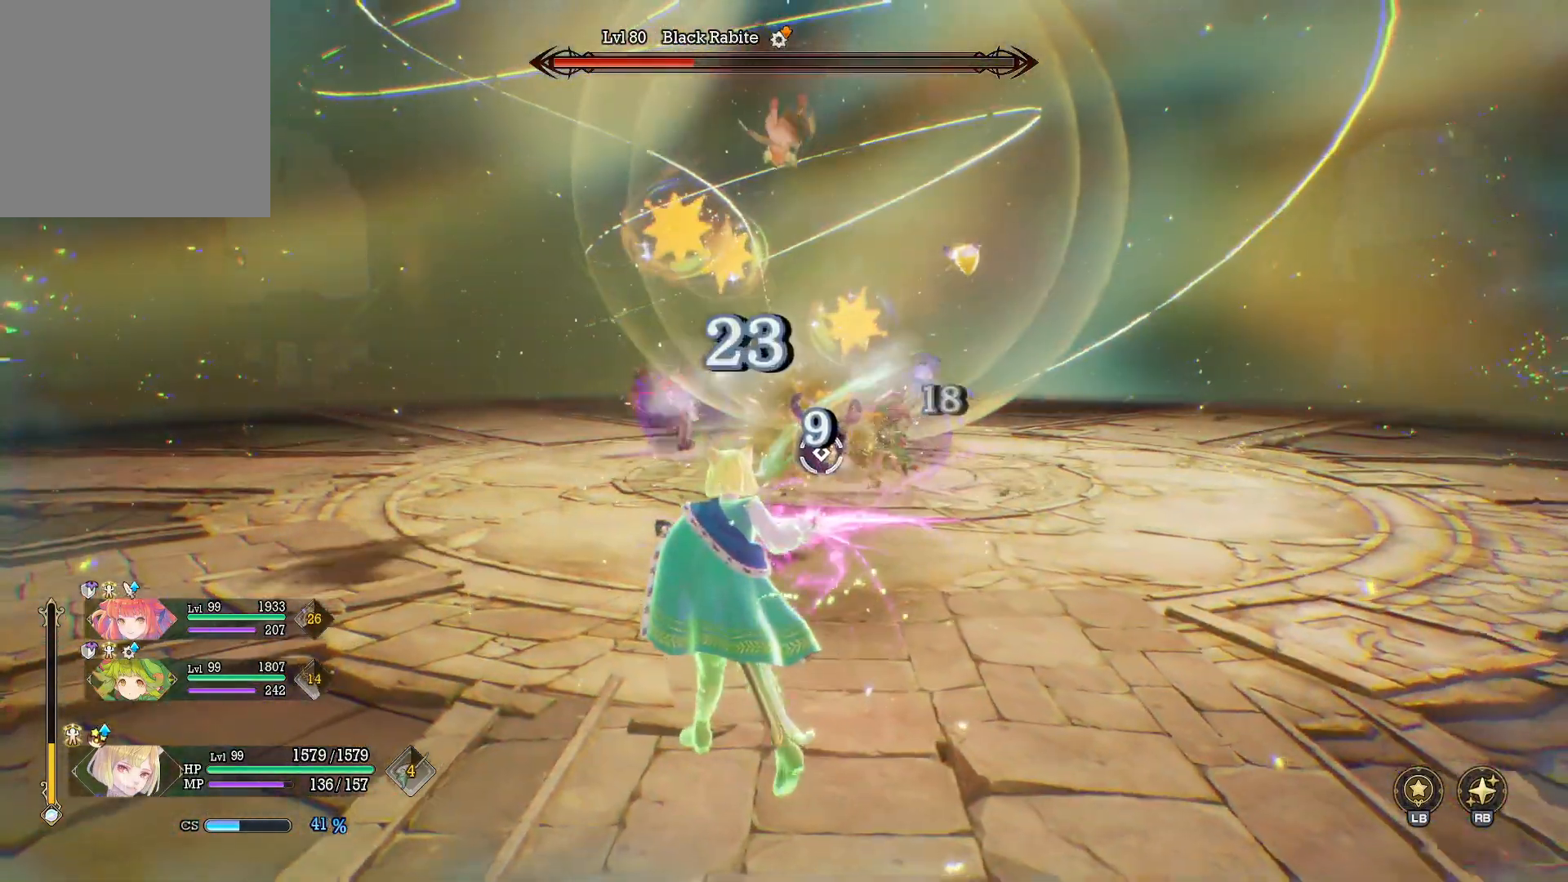
{"buttons": [], "left_stick": "up-left", "right_stick": "center", "events": []}
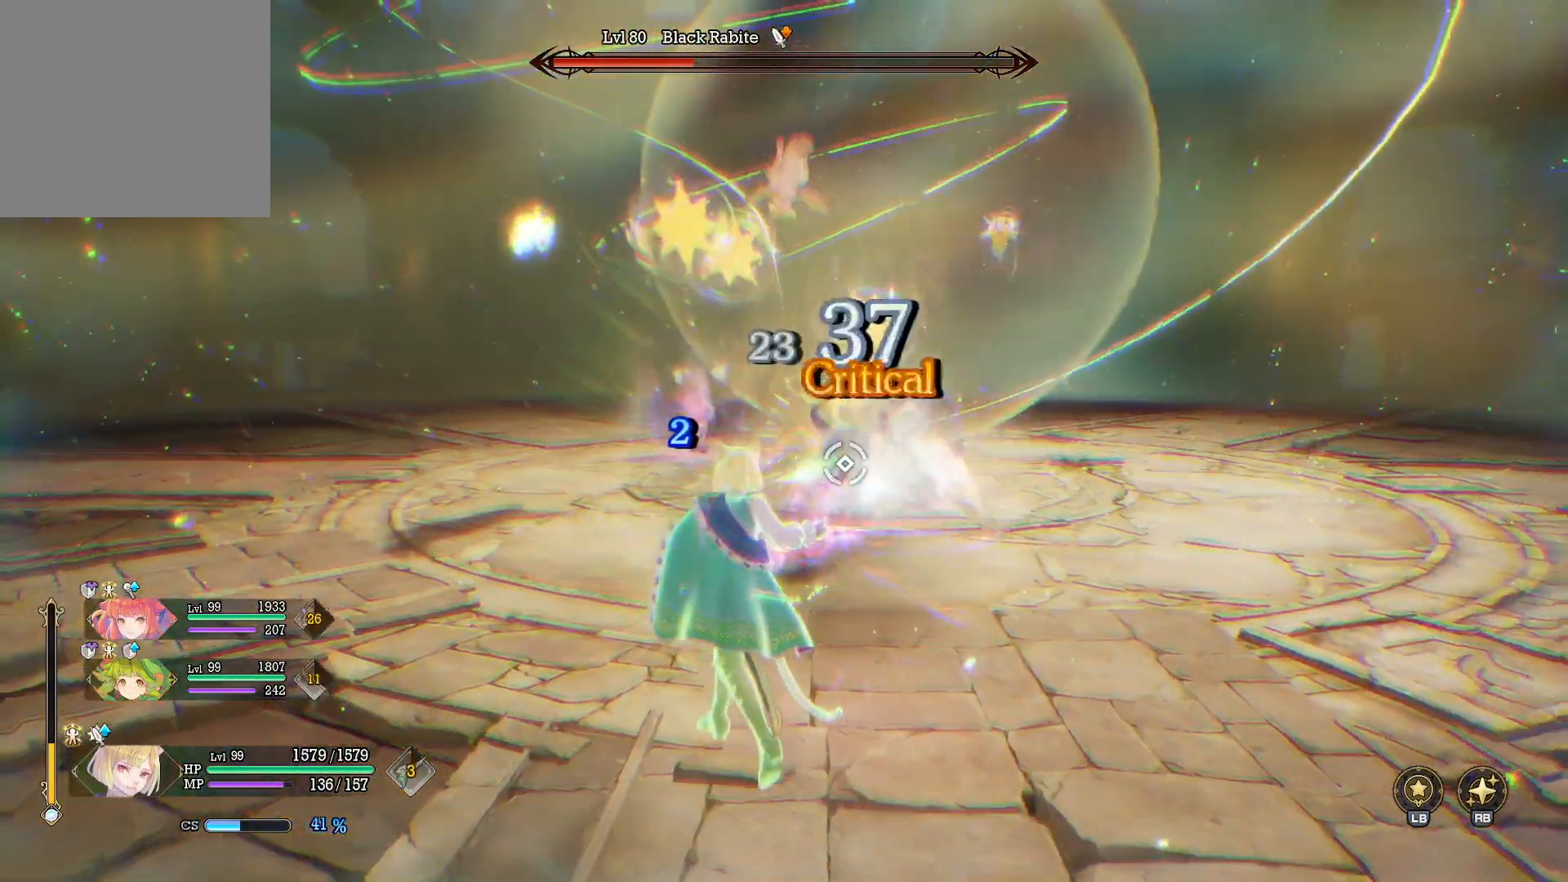
{"buttons": [], "left_stick": "center", "right_stick": "center", "events": [[317, "left_stick", "up"], [500, "left_stick", "center"]]}
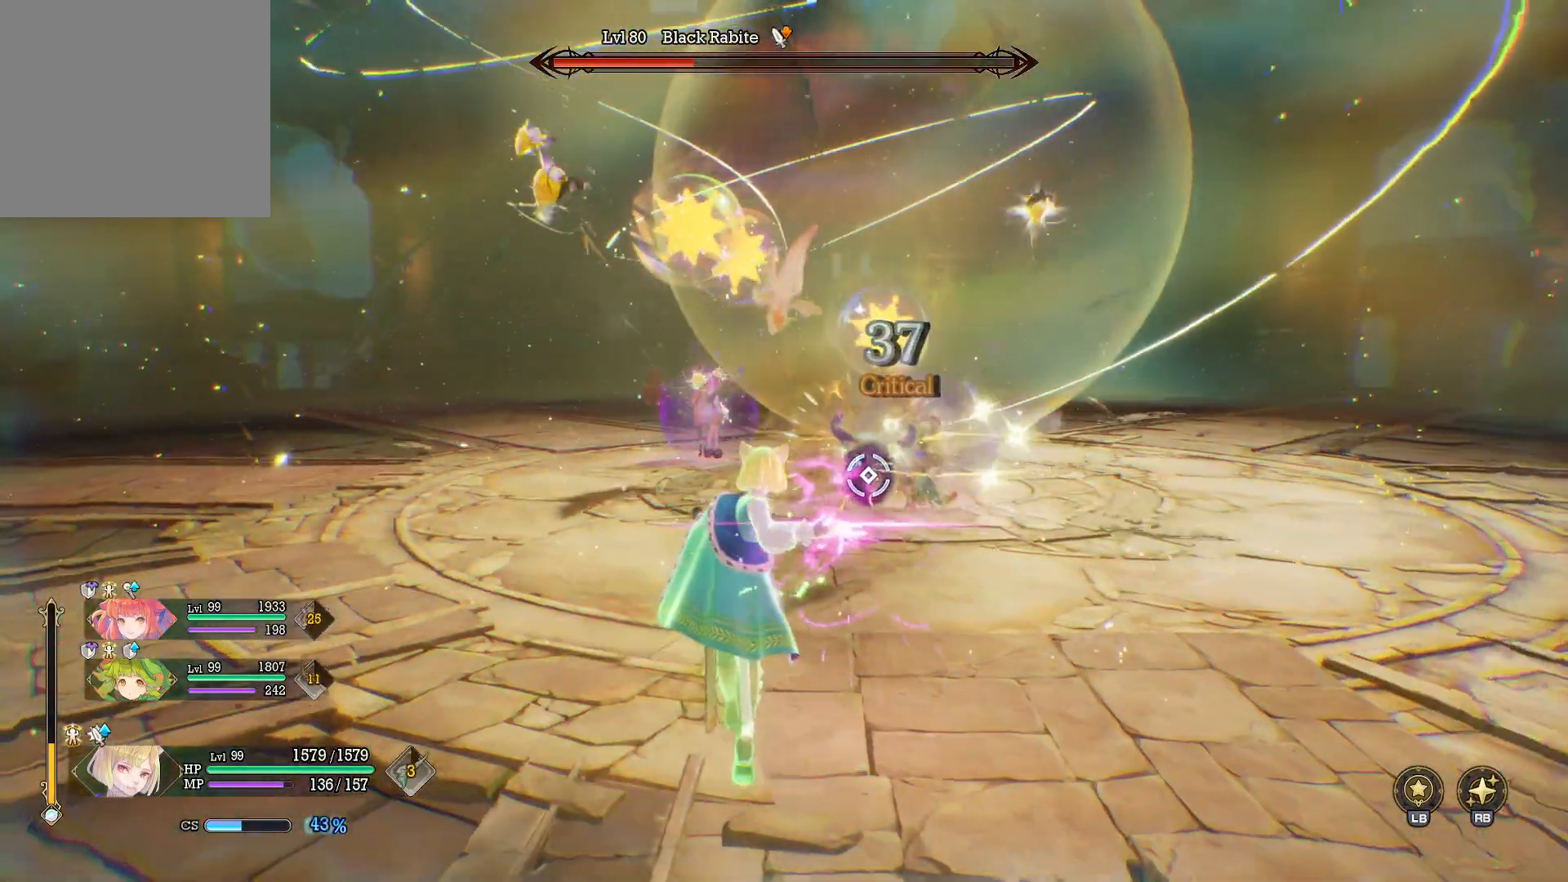
{"buttons": [], "left_stick": "center", "right_stick": "center", "events": []}
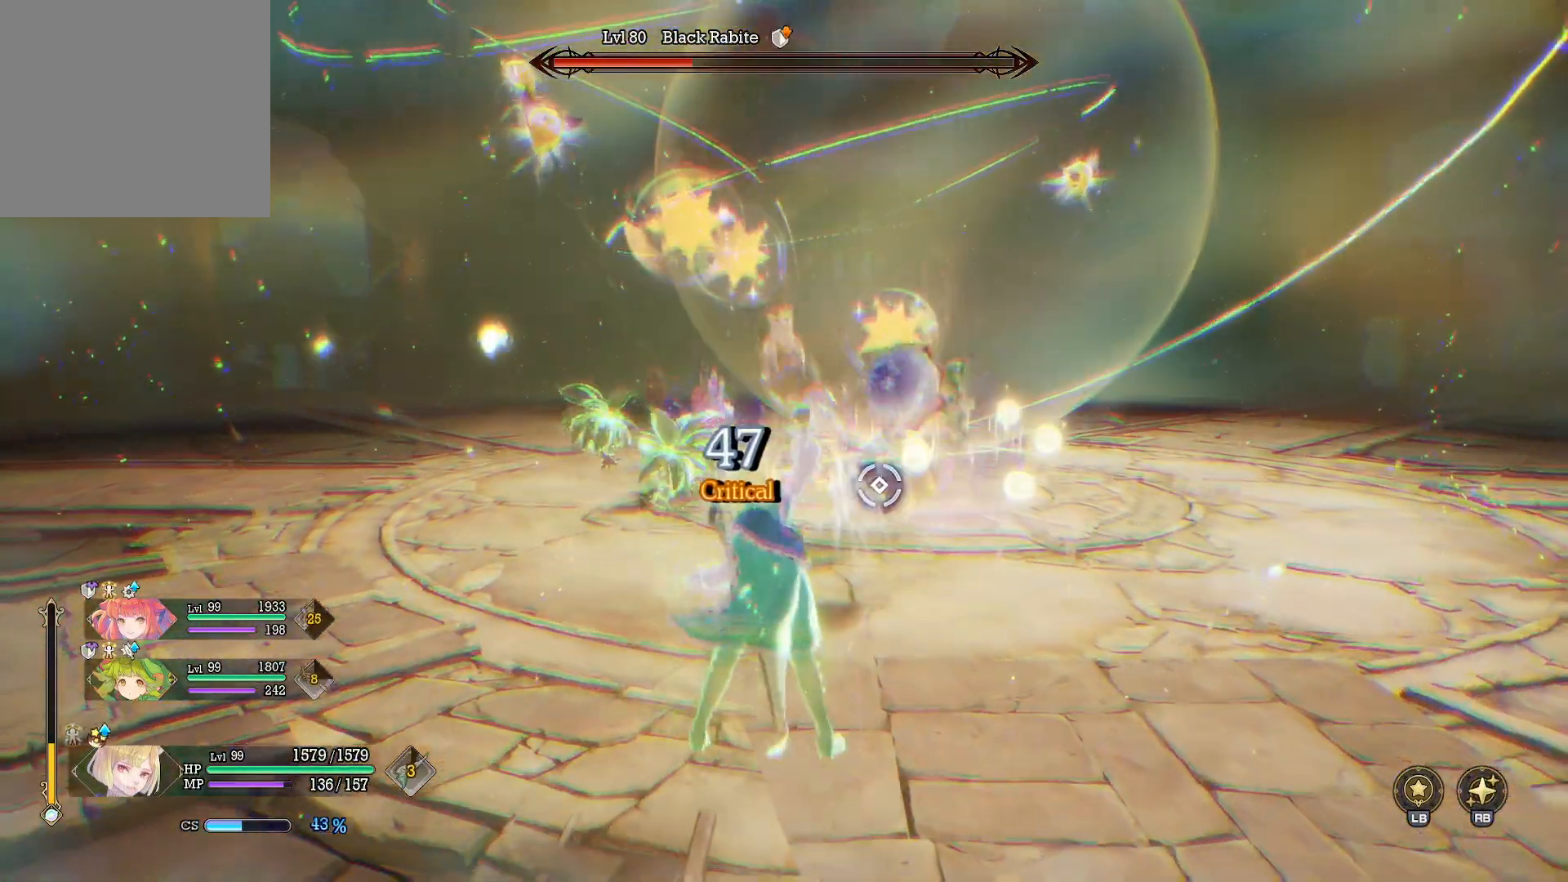
{"buttons": ["B"], "left_stick": "up", "right_stick": "center", "events": [[383, "left_stick", "up"], [483, "B", "down"]]}
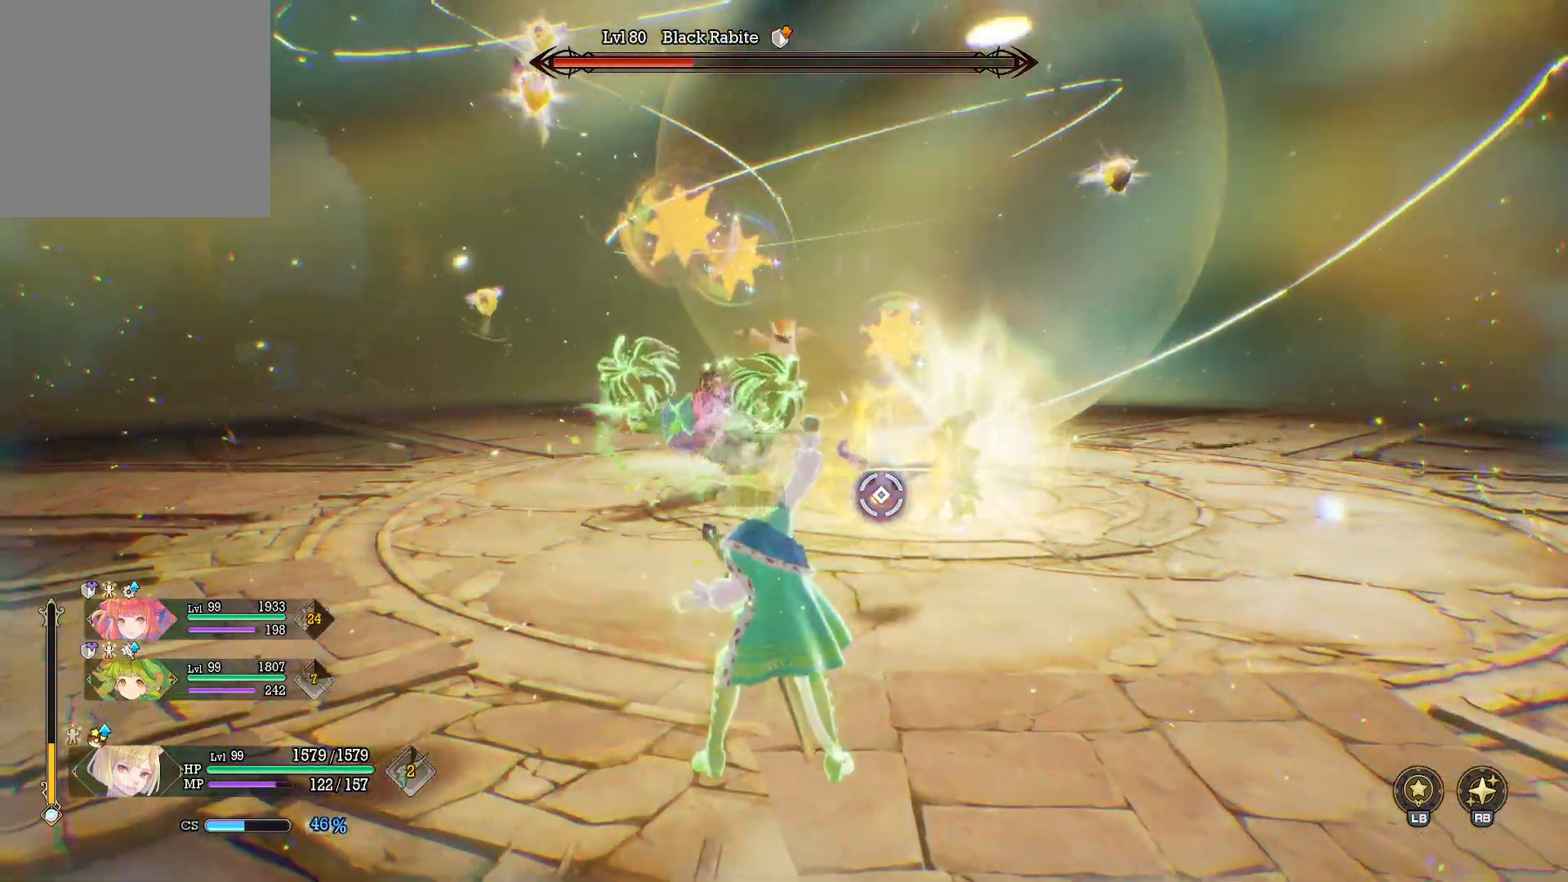
{"buttons": ["Y"], "left_stick": "up-right", "right_stick": "center", "events": [[133, "B", "up"], [267, "left_stick", "up-right"], [333, "Y", "down"]]}
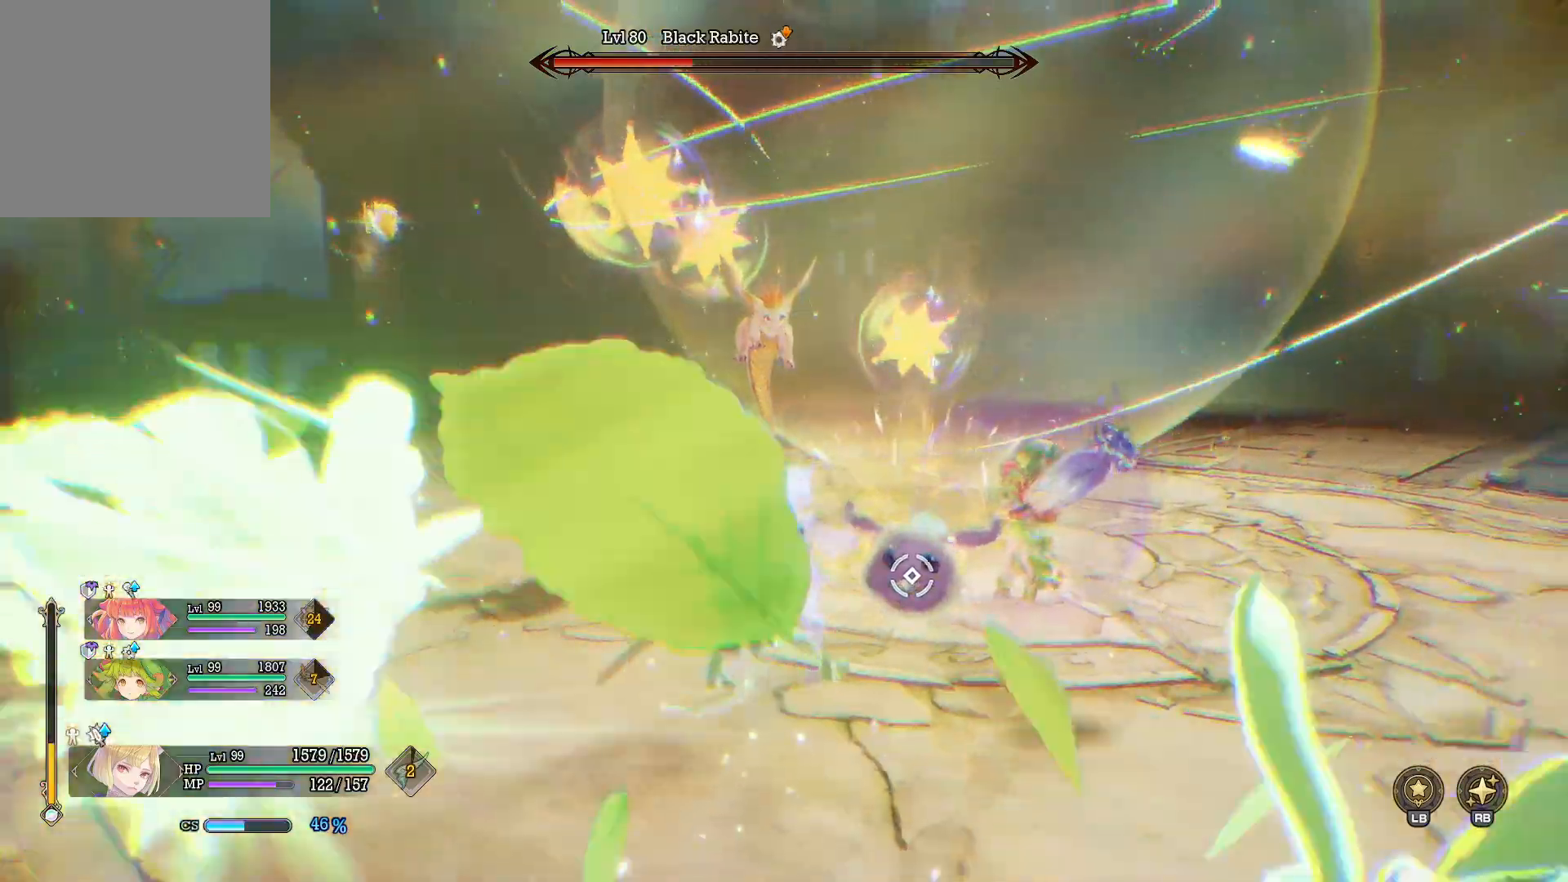
{"buttons": [], "left_stick": "up-right", "right_stick": "center", "events": [[383, "Y", "up"]]}
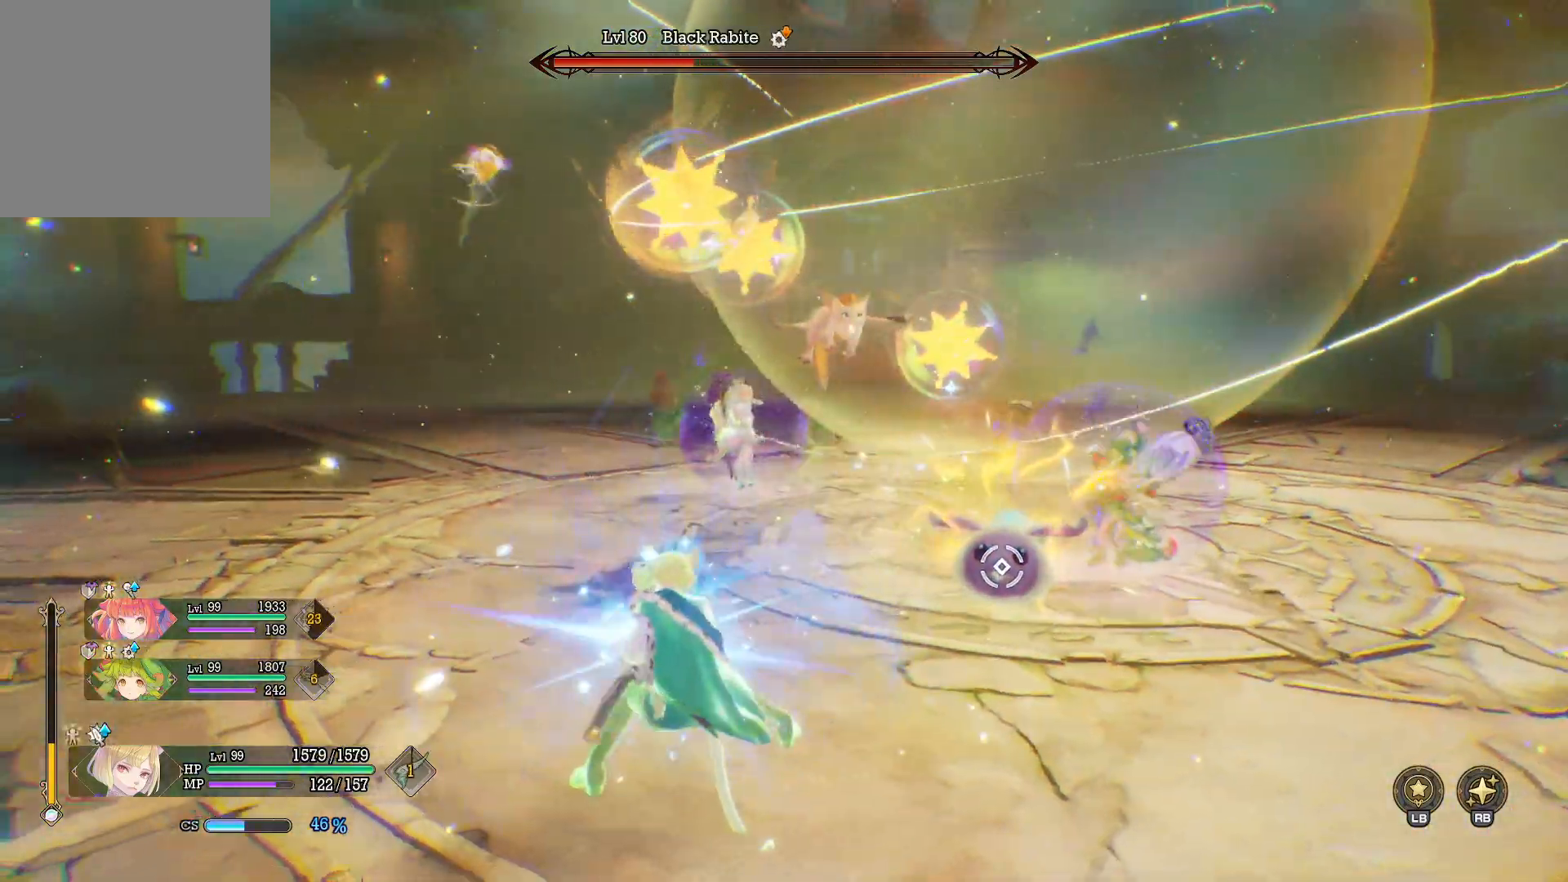
{"buttons": [], "left_stick": "up-right", "right_stick": "center", "events": [[383, "A", "down"], [467, "A", "up"]]}
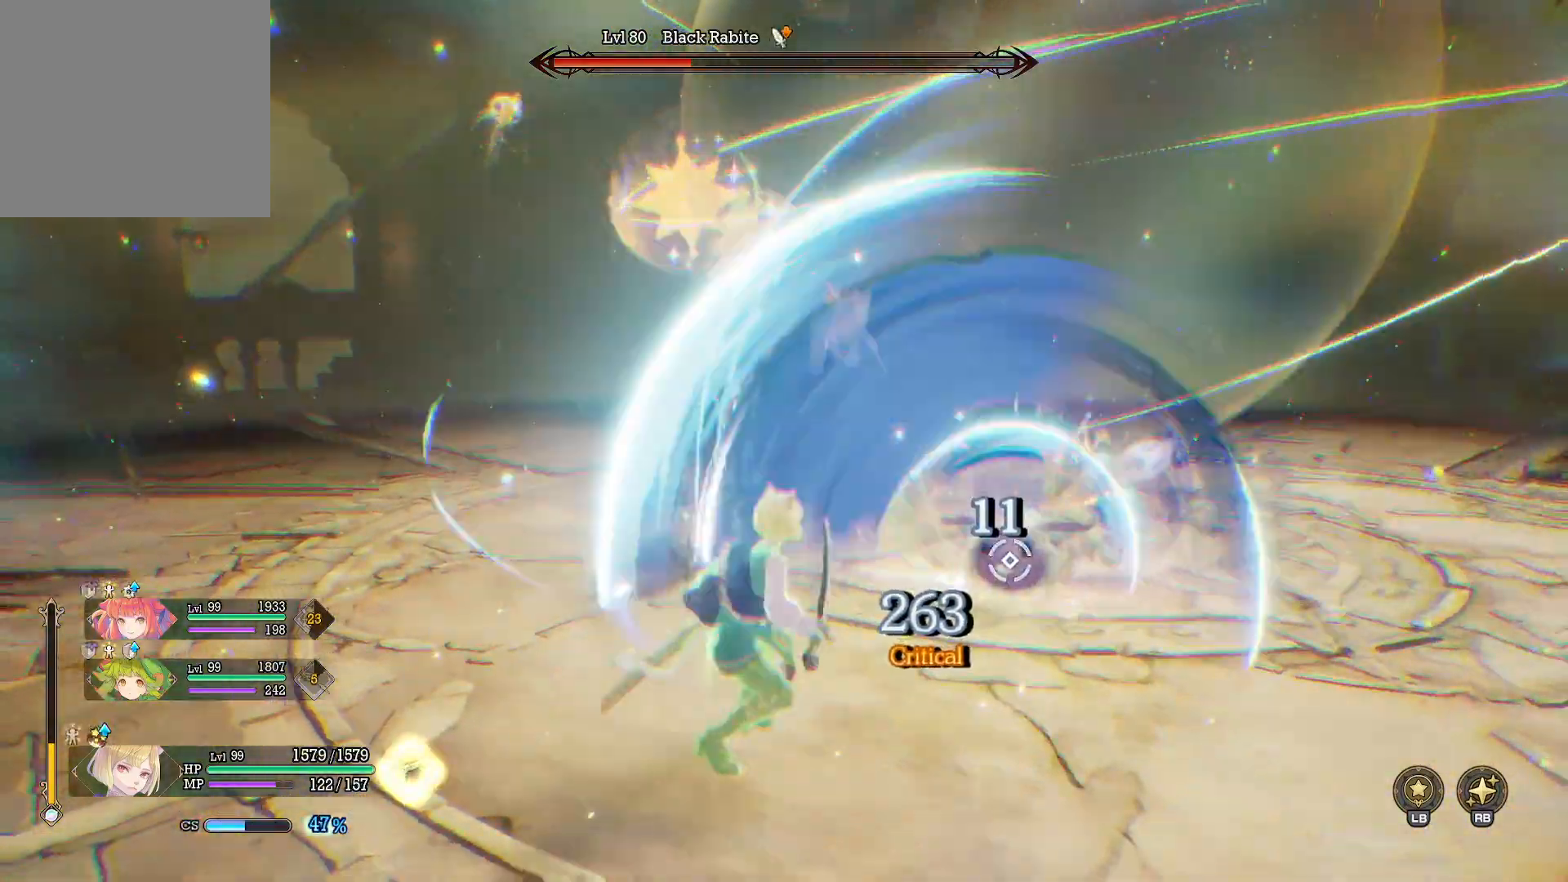
{"buttons": [], "left_stick": "up-right", "right_stick": "center", "events": [[50, "X", "down"], [133, "X", "up"], [217, "X", "down"], [317, "X", "up"]]}